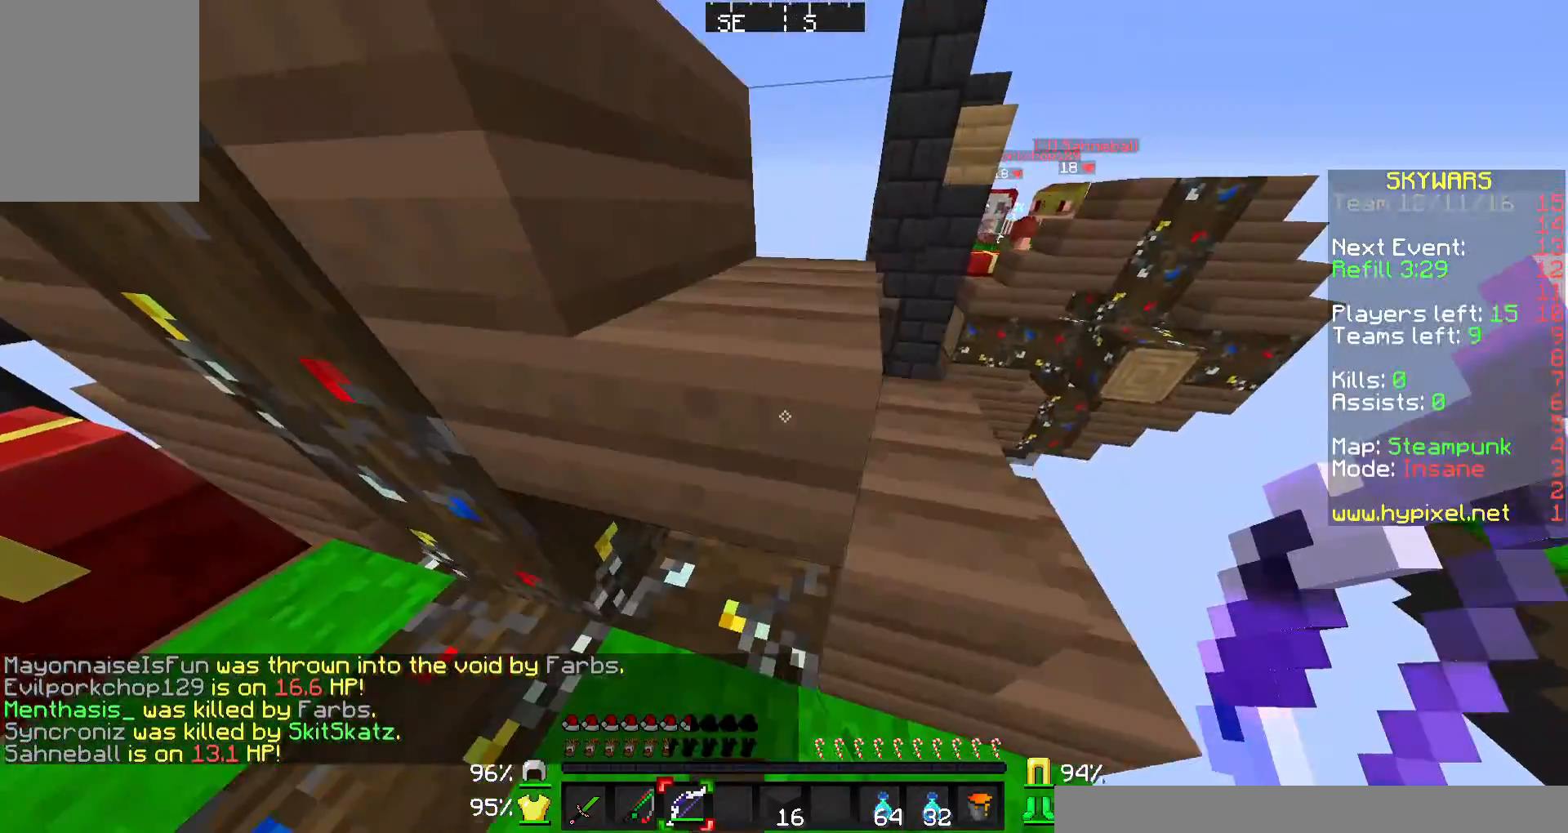
Gameplay with keyboard and mouse; each line is a JSON object with the keys and mouse buttons held at the frame after it. "events" lists presses ("down") and releases ("up") of "a", "d", "s", "w", "mouse_left" and "mouse_right" between this image and that frame as [ms after this image, input, new state], when the widget could be followed in between. "mouse_left", "mouse_right" = the "left", "right" buttons of the "mouse" list. No other keys are recorded. Fast repeated clicks can show as one long hold. Mouse movement is not recorded.
{"keys": ["a", "w"], "mouse": ["right"], "events": [[200, "w", "down"], [400, "a", "down"], [400, "mouse_right", "down"]]}
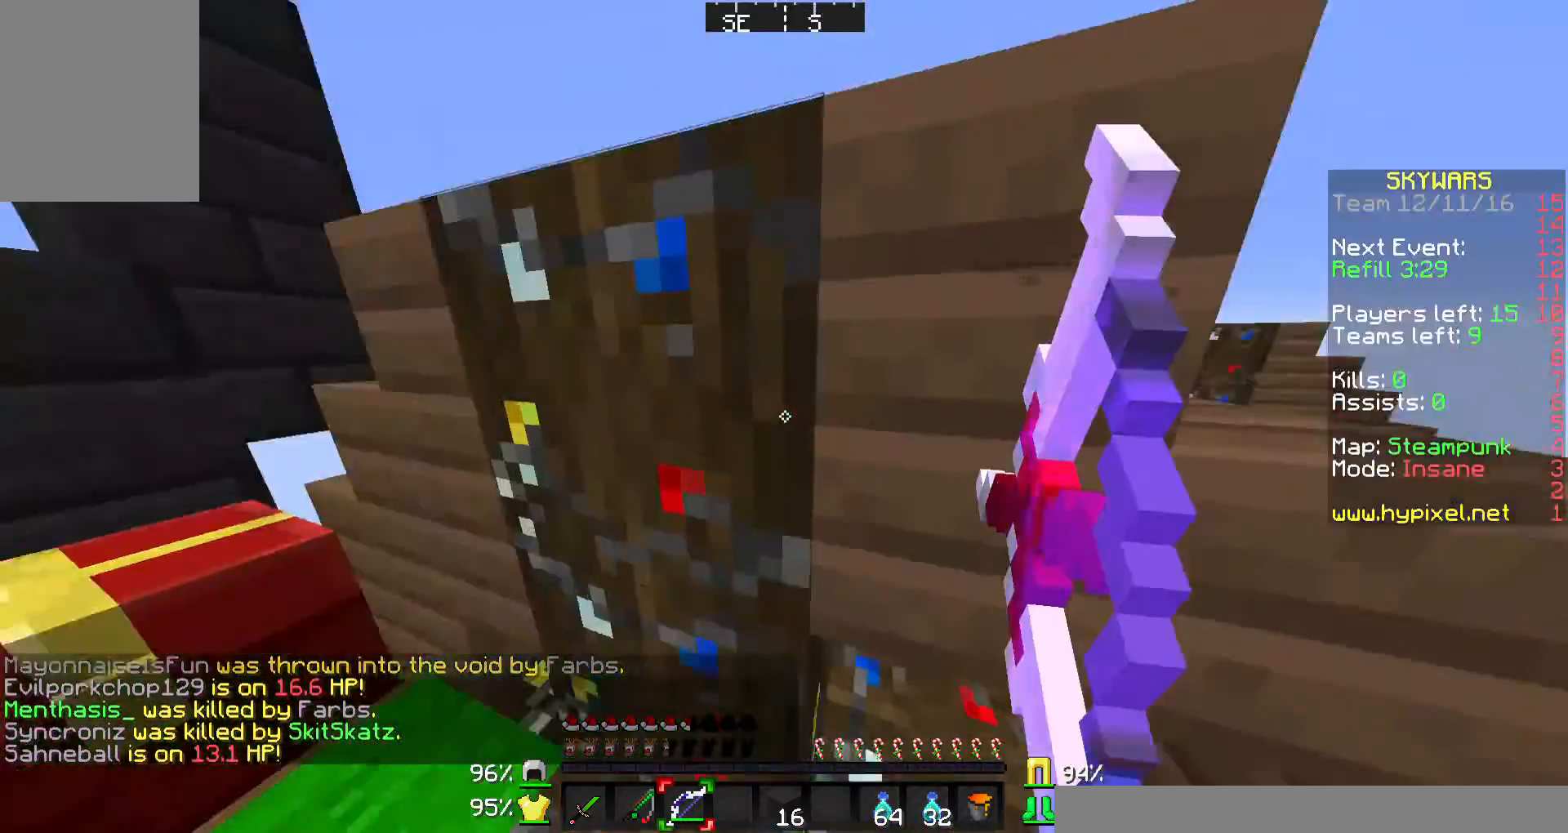
{"keys": ["d"], "mouse": ["right"], "events": [[233, "w", "up"], [300, "a", "up"], [467, "d", "down"]]}
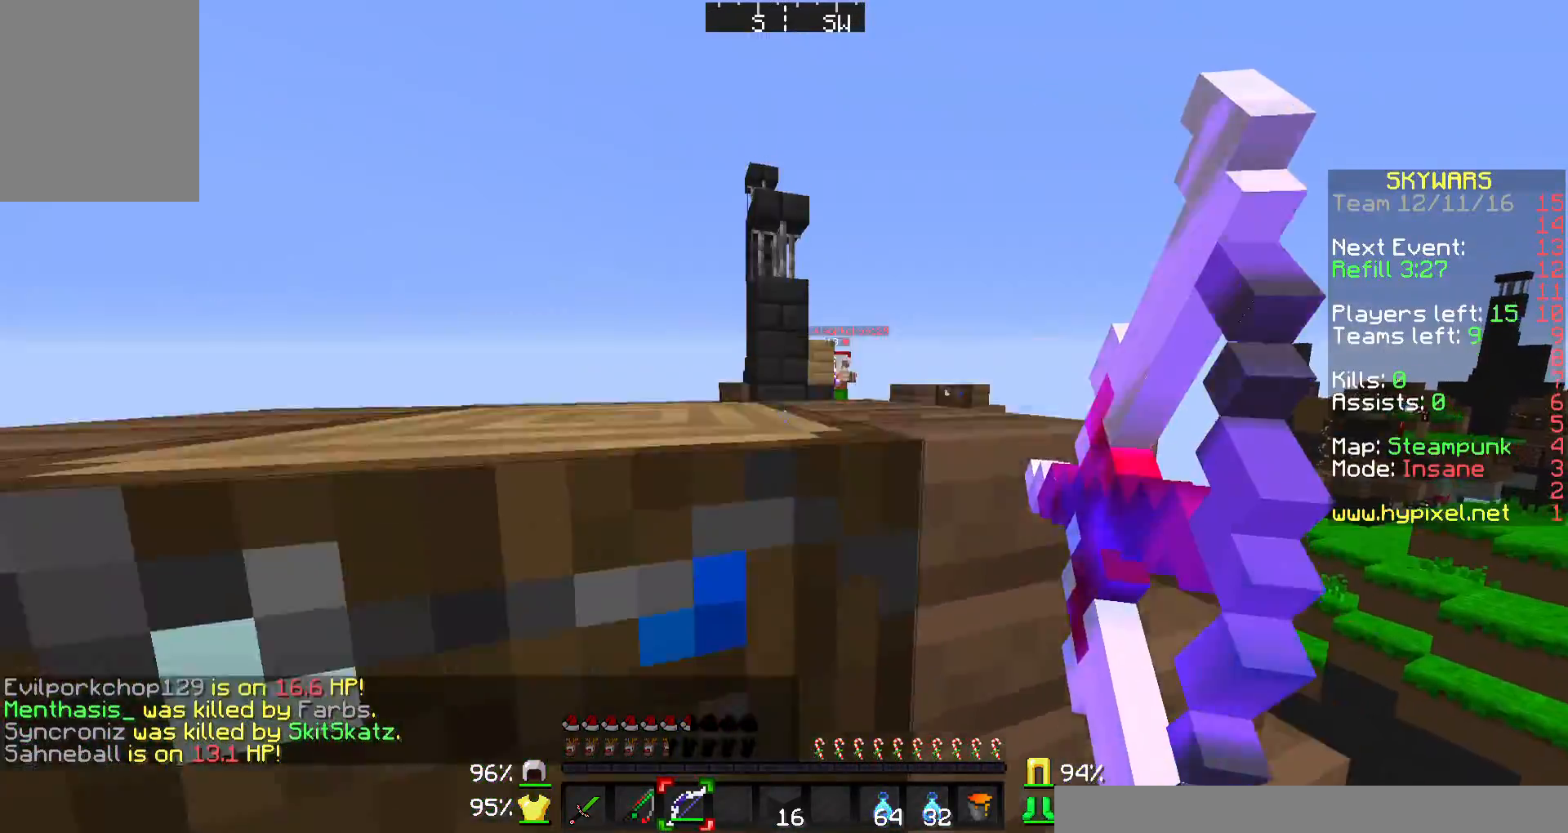
{"keys": ["d"], "mouse": ["right"], "events": [[267, "mouse_right", "up"], [300, "mouse_left", "down"], [300, "mouse_right", "down"], [400, "mouse_left", "up"]]}
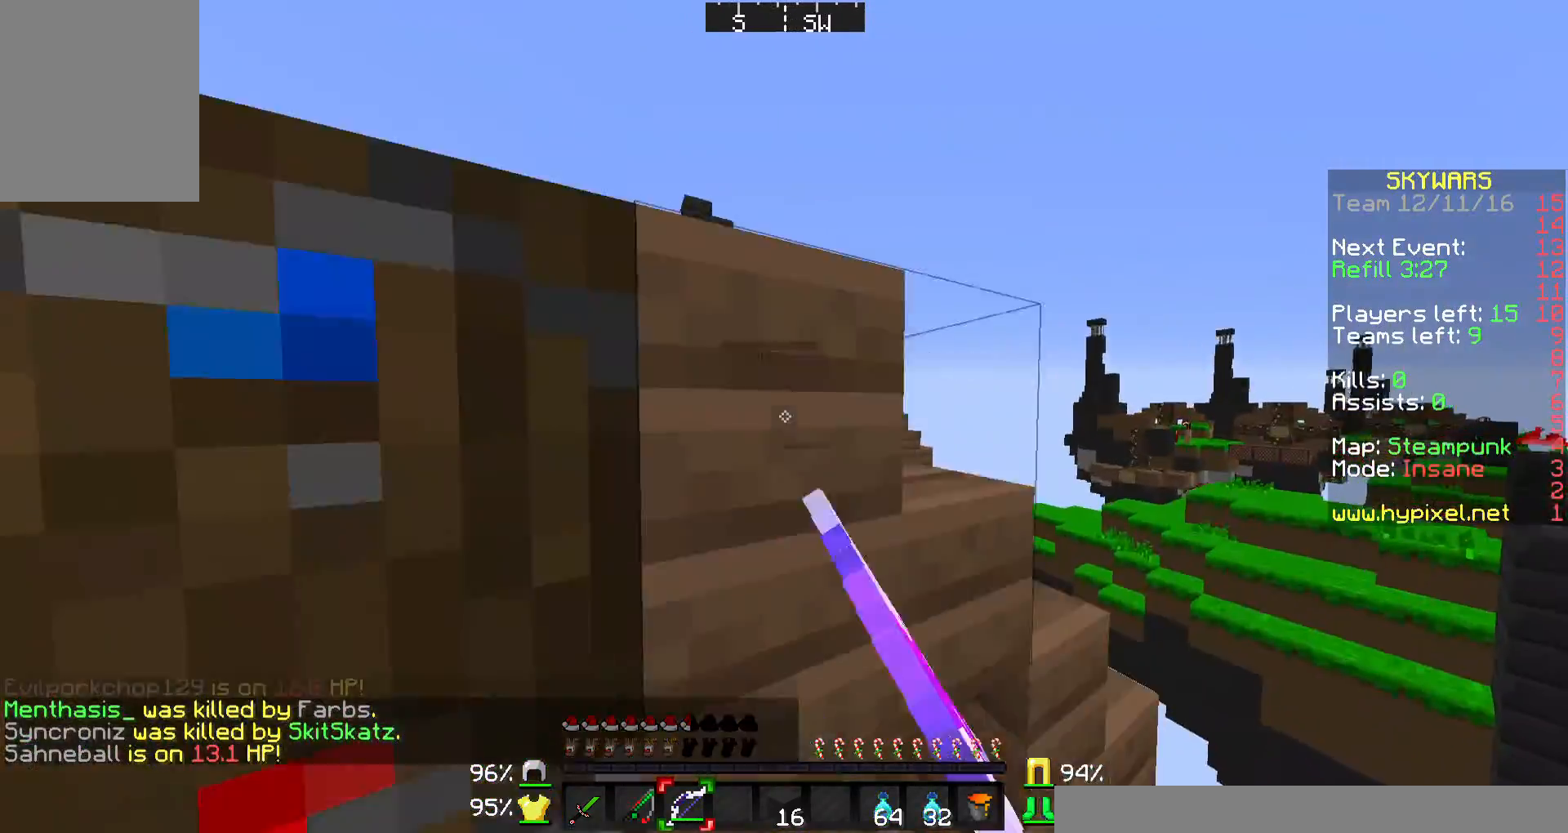
{"keys": [], "mouse": ["left", "right"], "events": [[400, "d", "up"], [400, "mouse_left", "down"], [400, "mouse_right", "up"], [500, "mouse_right", "down"]]}
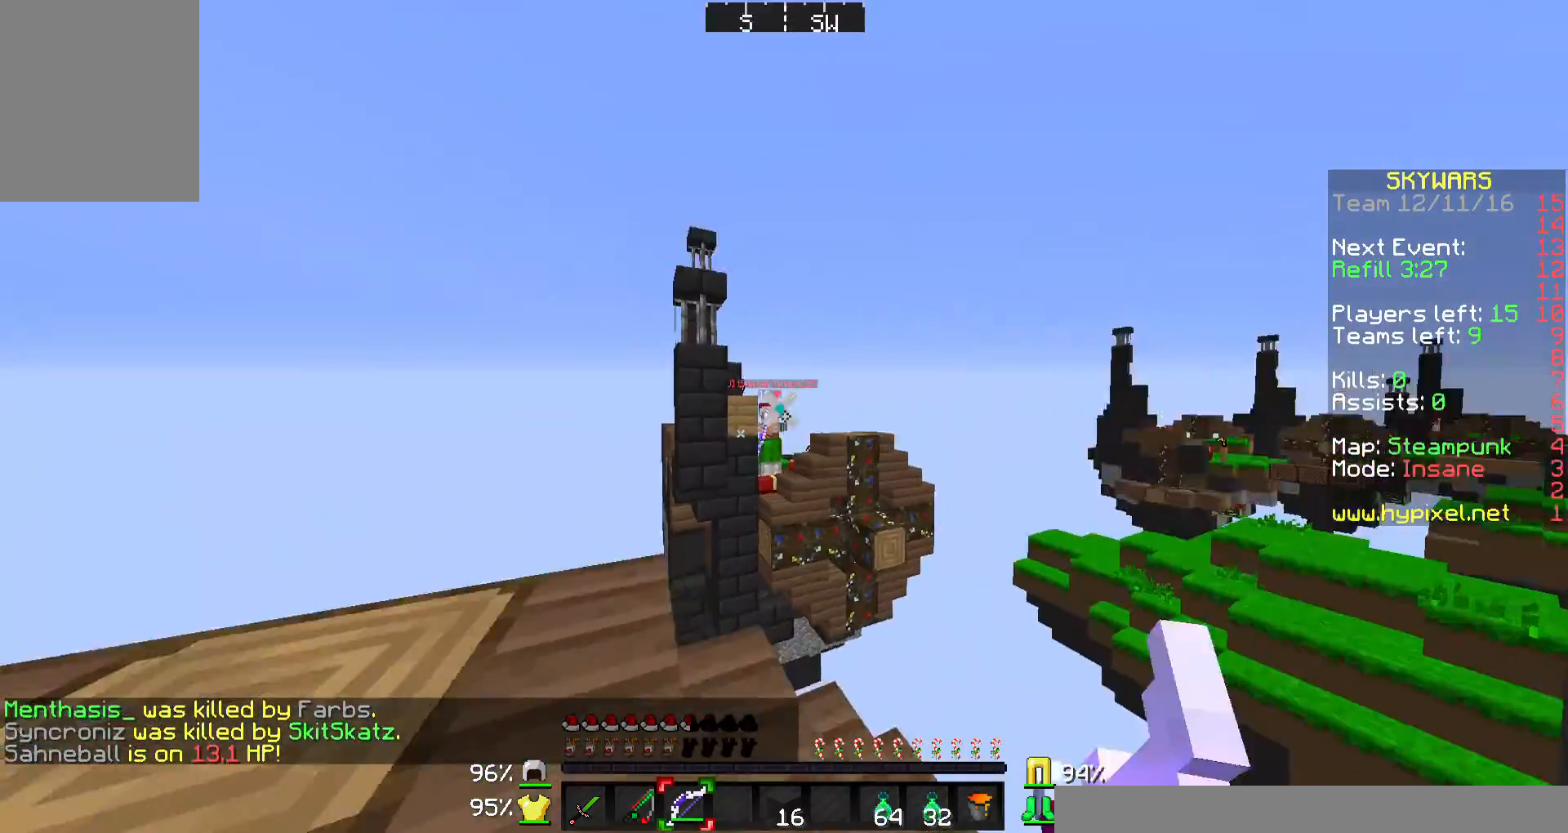
{"keys": ["a"], "mouse": ["right"], "events": [[67, "a", "down"], [67, "mouse_left", "up"]]}
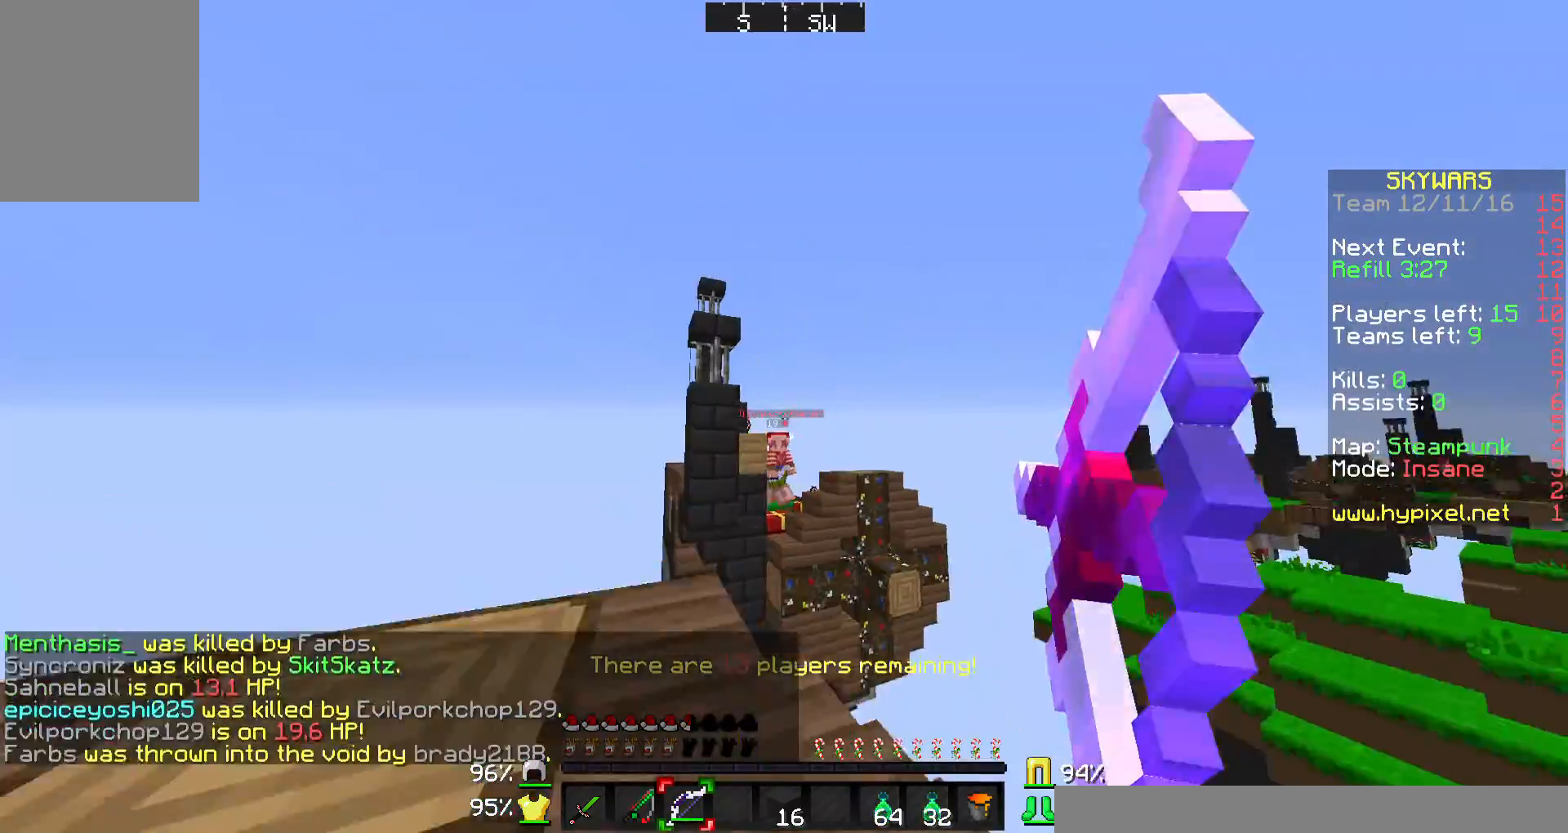
{"keys": ["a"], "mouse": ["right"], "events": [[133, "mouse_left", "down"], [133, "mouse_right", "up"], [200, "mouse_right", "down"], [267, "mouse_left", "up"]]}
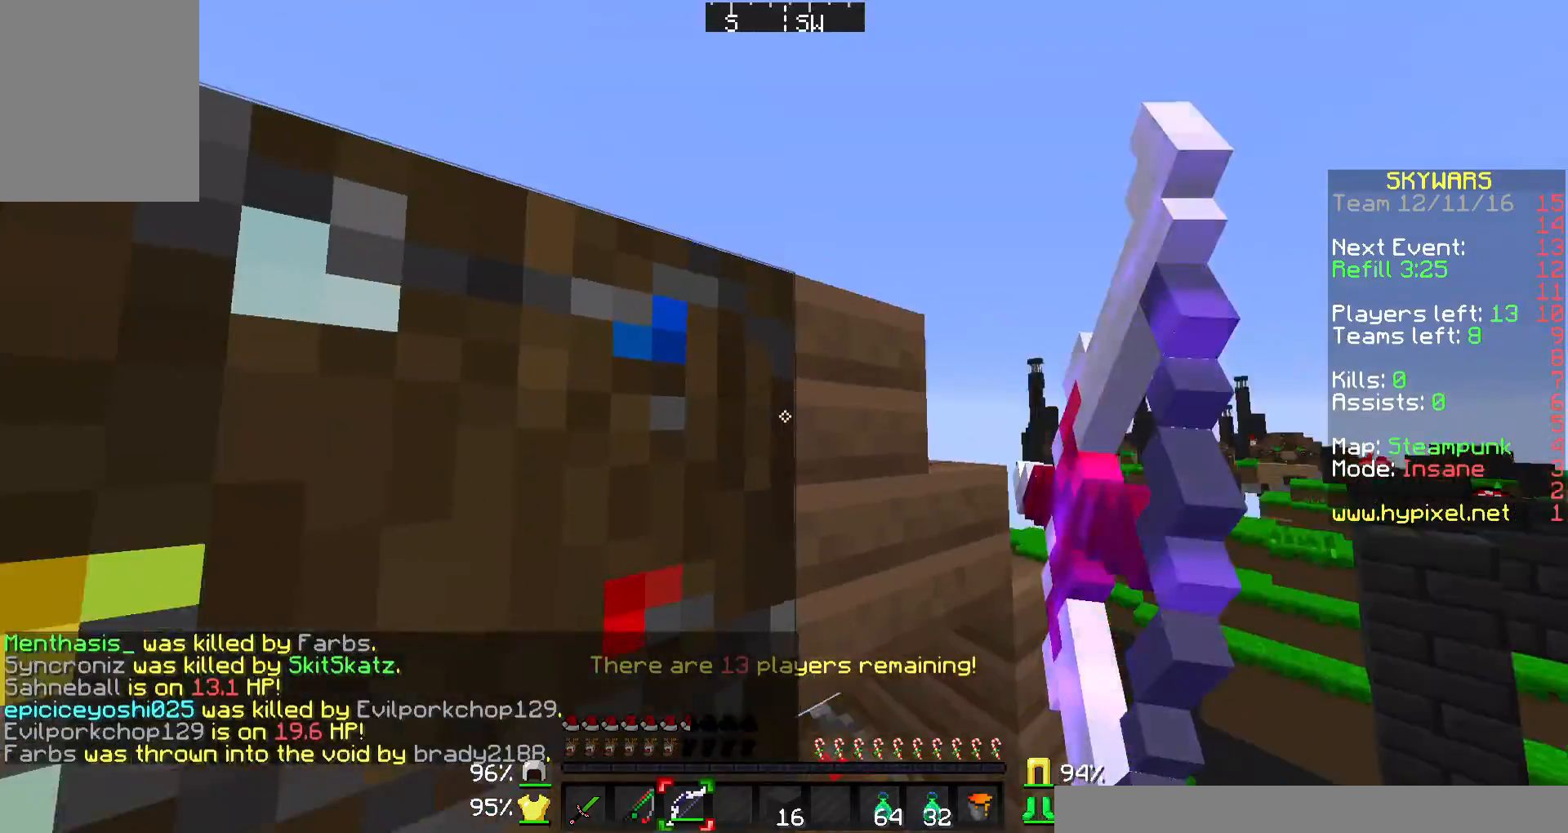
{"keys": ["d"], "mouse": ["right"], "events": [[200, "a", "up"], [267, "d", "down"]]}
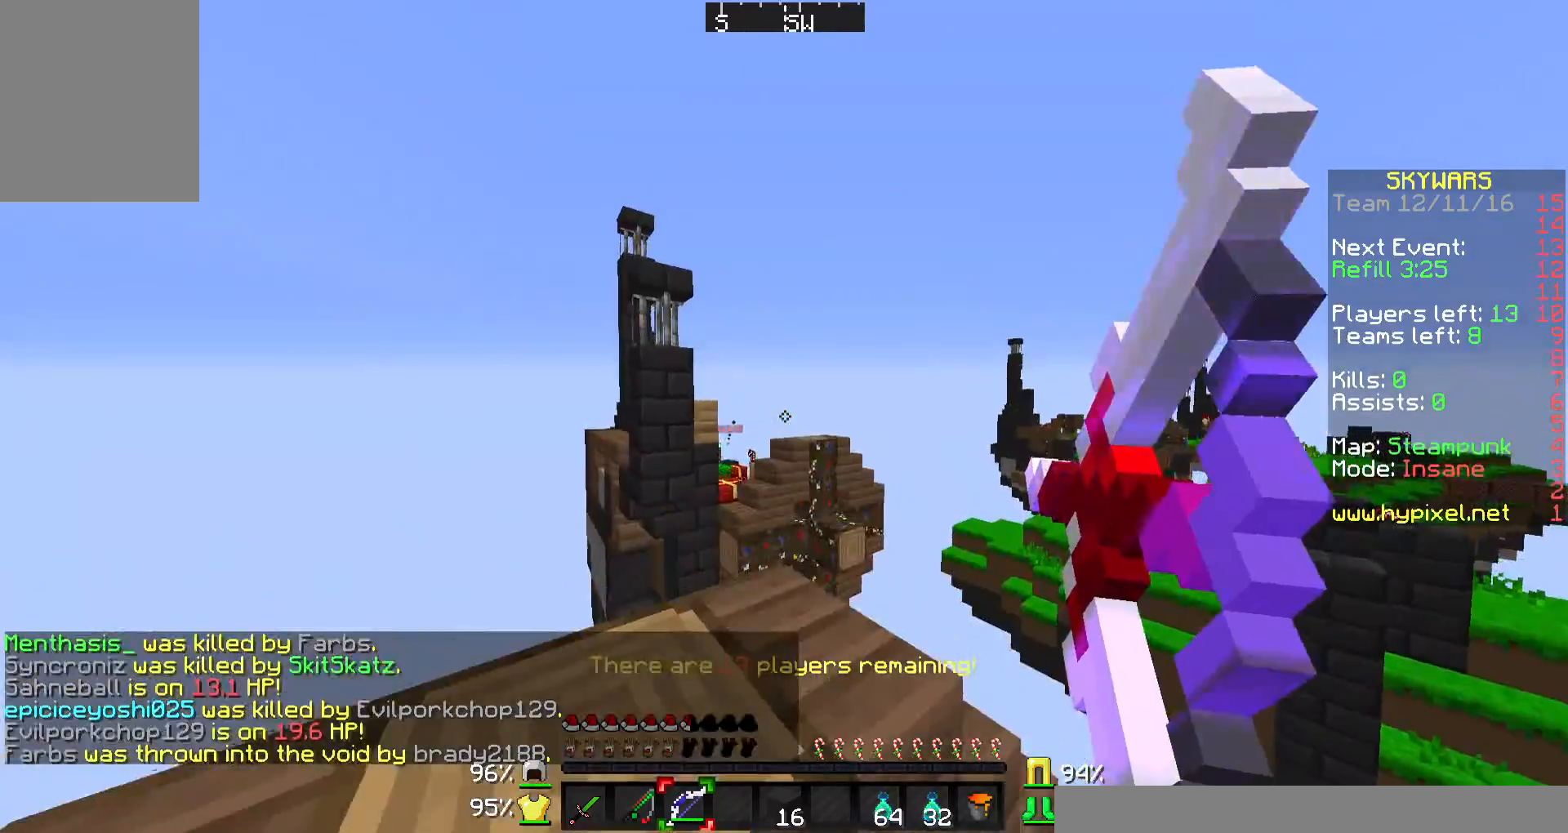
{"keys": [], "mouse": [], "events": [[33, "mouse_left", "down"], [33, "mouse_right", "up"], [100, "d", "up"], [100, "mouse_right", "down"], [200, "mouse_left", "up"], [267, "d", "down"], [267, "mouse_right", "up"], [367, "w", "down"], [400, "d", "up"], [467, "w", "up"]]}
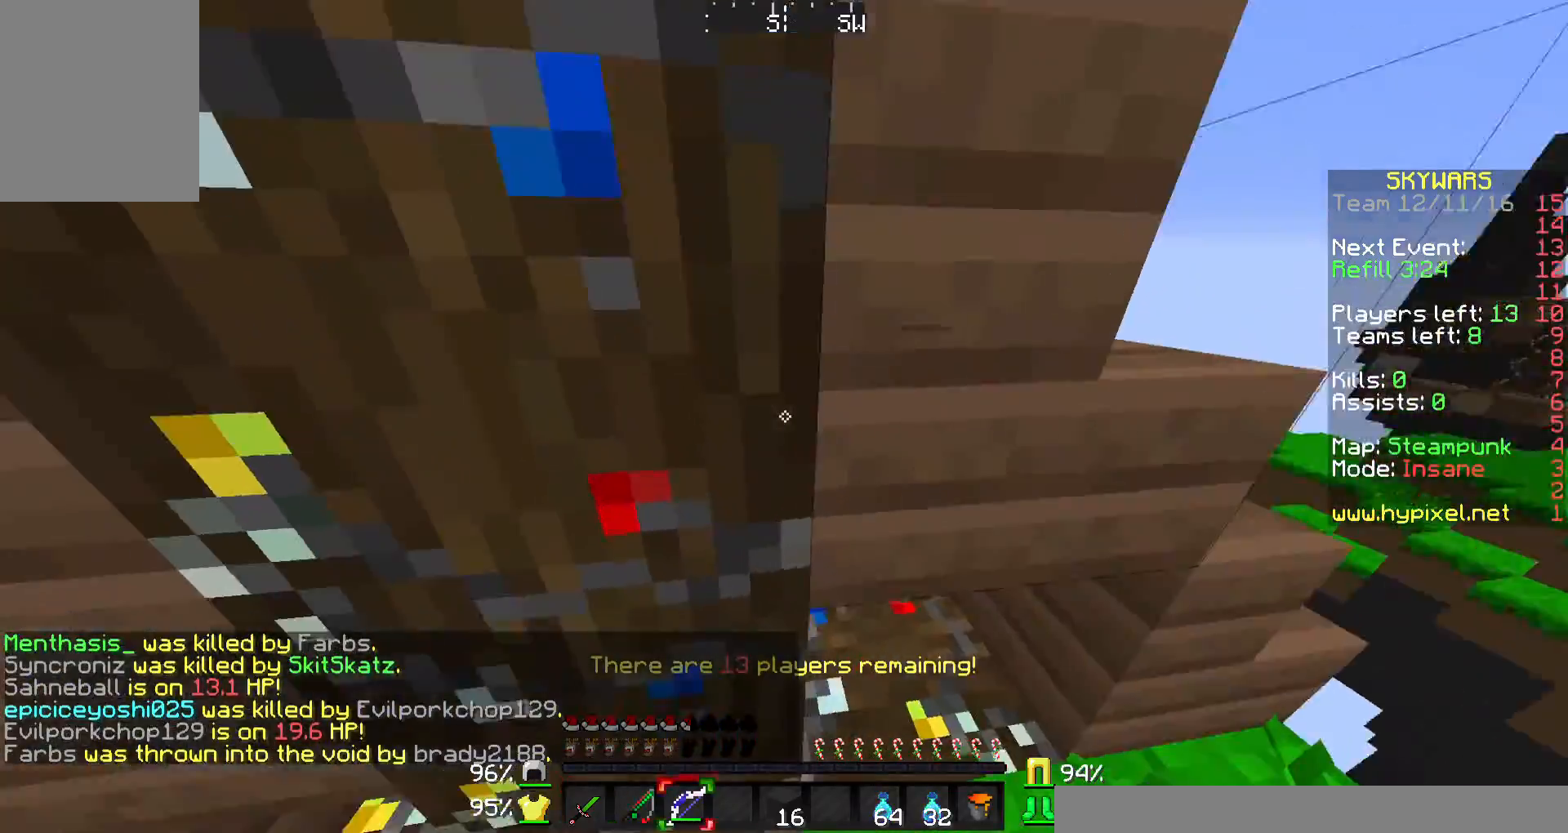
{"keys": ["w"], "mouse": ["right"], "events": [[267, "w", "down"], [467, "mouse_right", "down"]]}
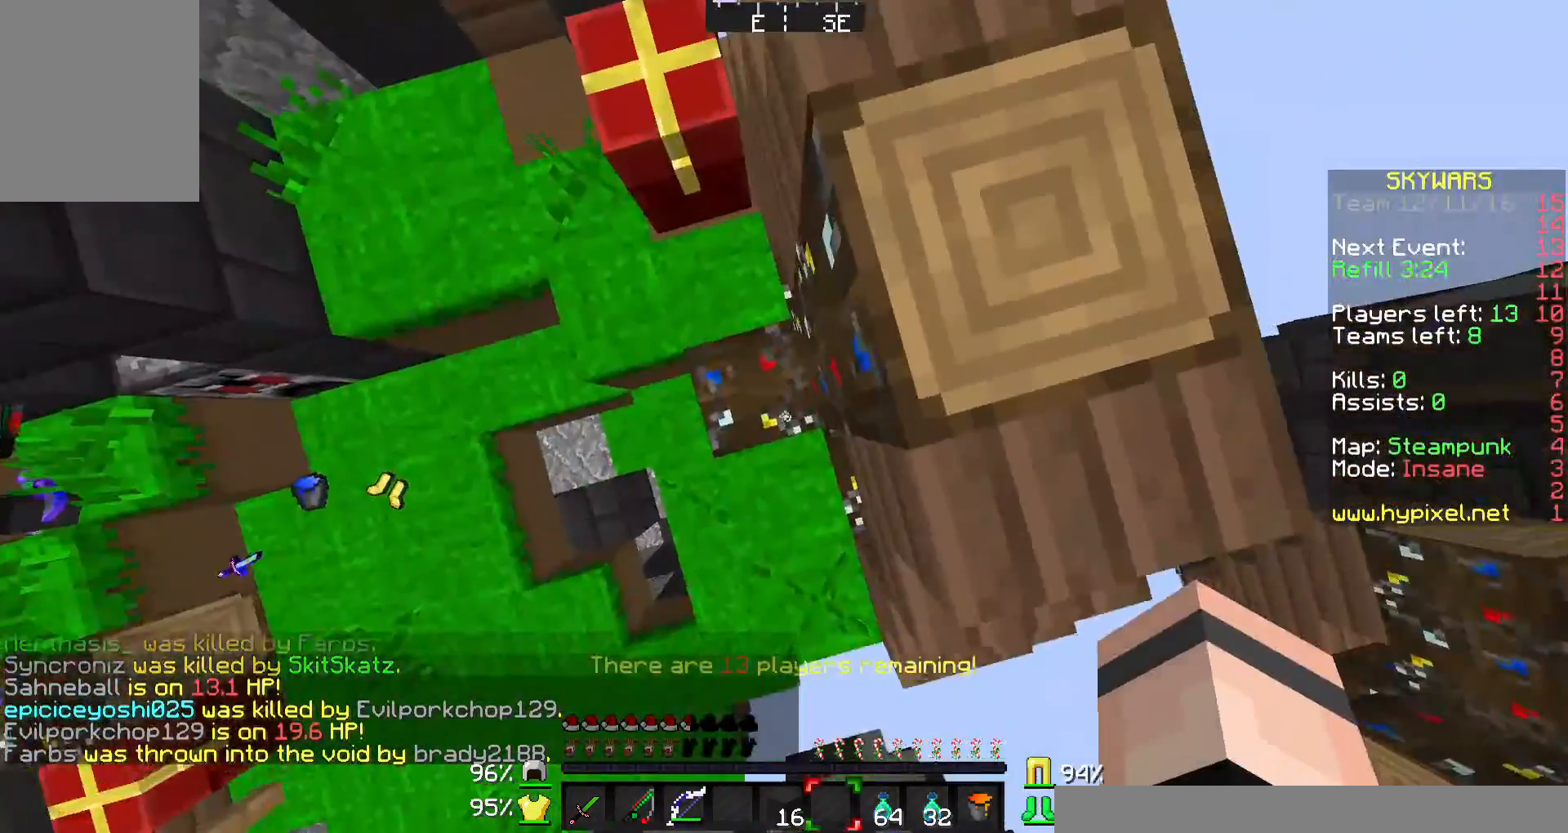
{"keys": ["d", "w"], "mouse": [], "events": [[67, "mouse_right", "up"], [400, "d", "down"]]}
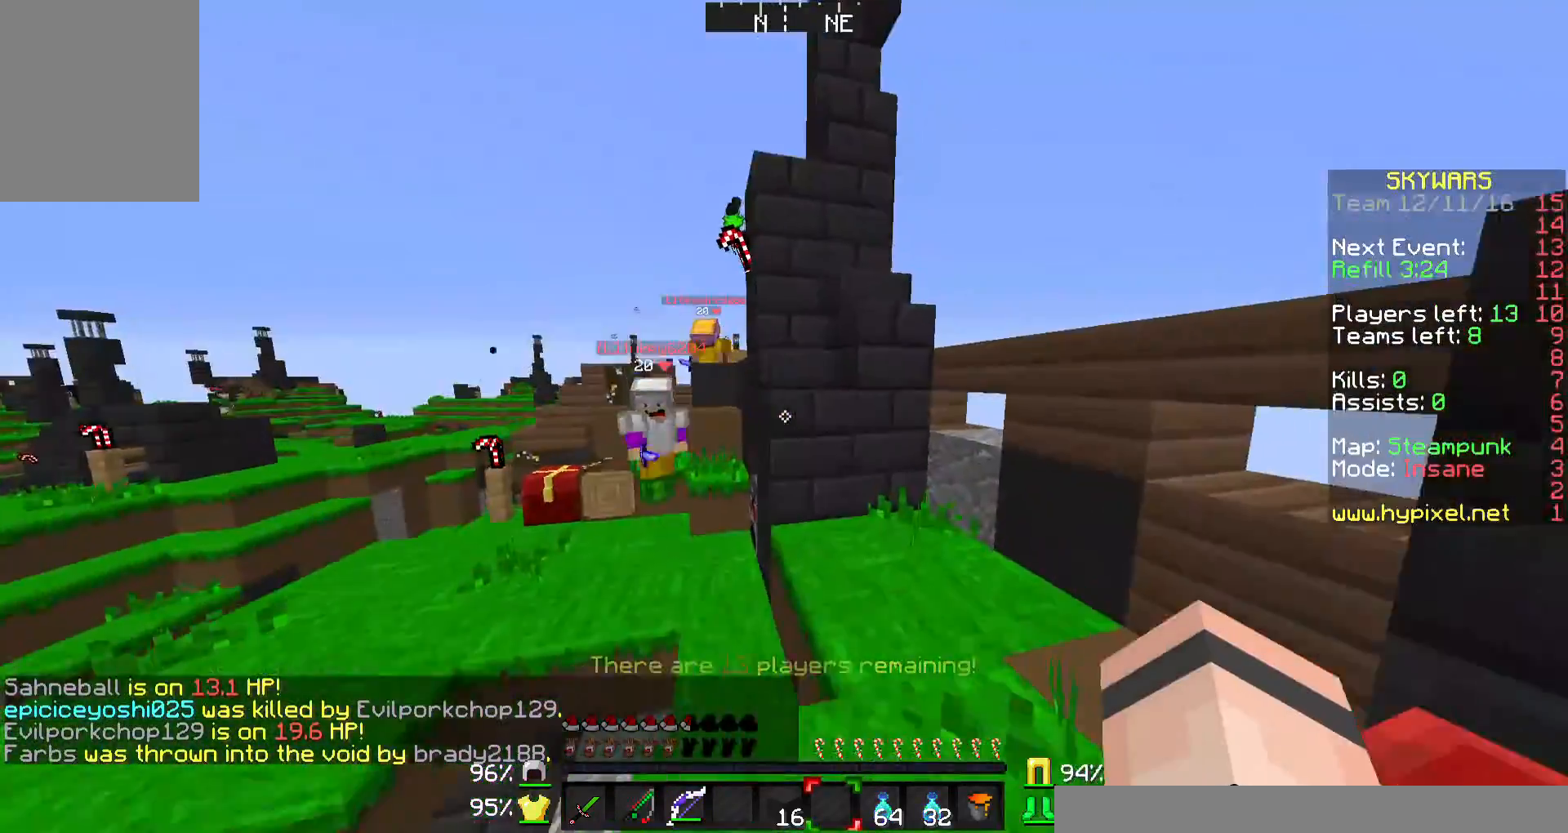
{"keys": ["w"], "mouse": [], "events": [[67, "d", "up"]]}
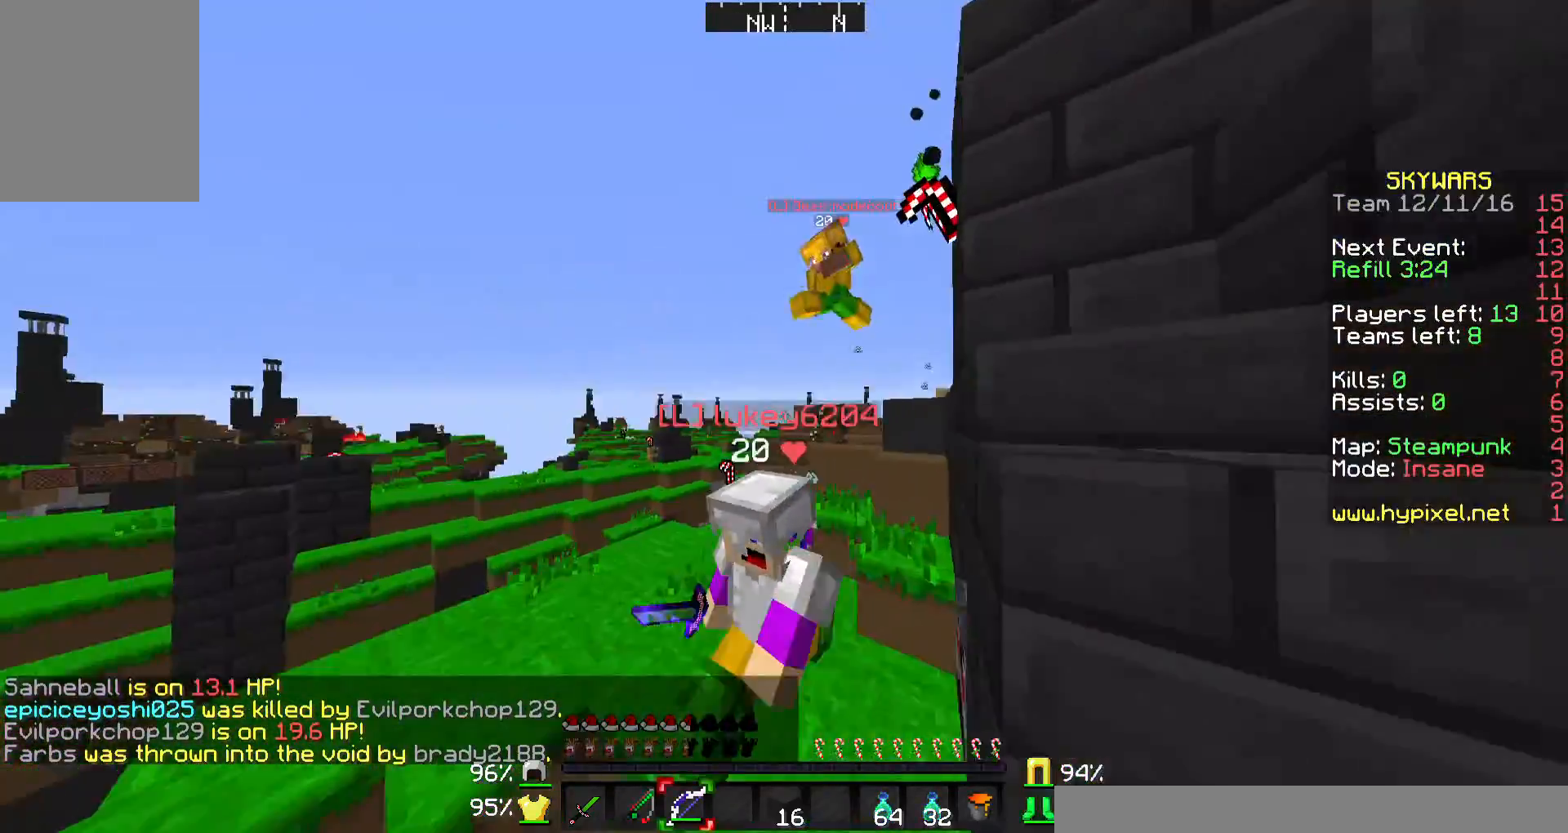
{"keys": ["a", "w"], "mouse": [], "events": [[67, "mouse_left", "down"], [100, "mouse_left", "up"], [167, "d", "down"], [167, "mouse_left", "down"], [267, "mouse_left", "up"], [333, "d", "up"], [367, "mouse_left", "down"], [400, "a", "down"], [467, "mouse_left", "up"]]}
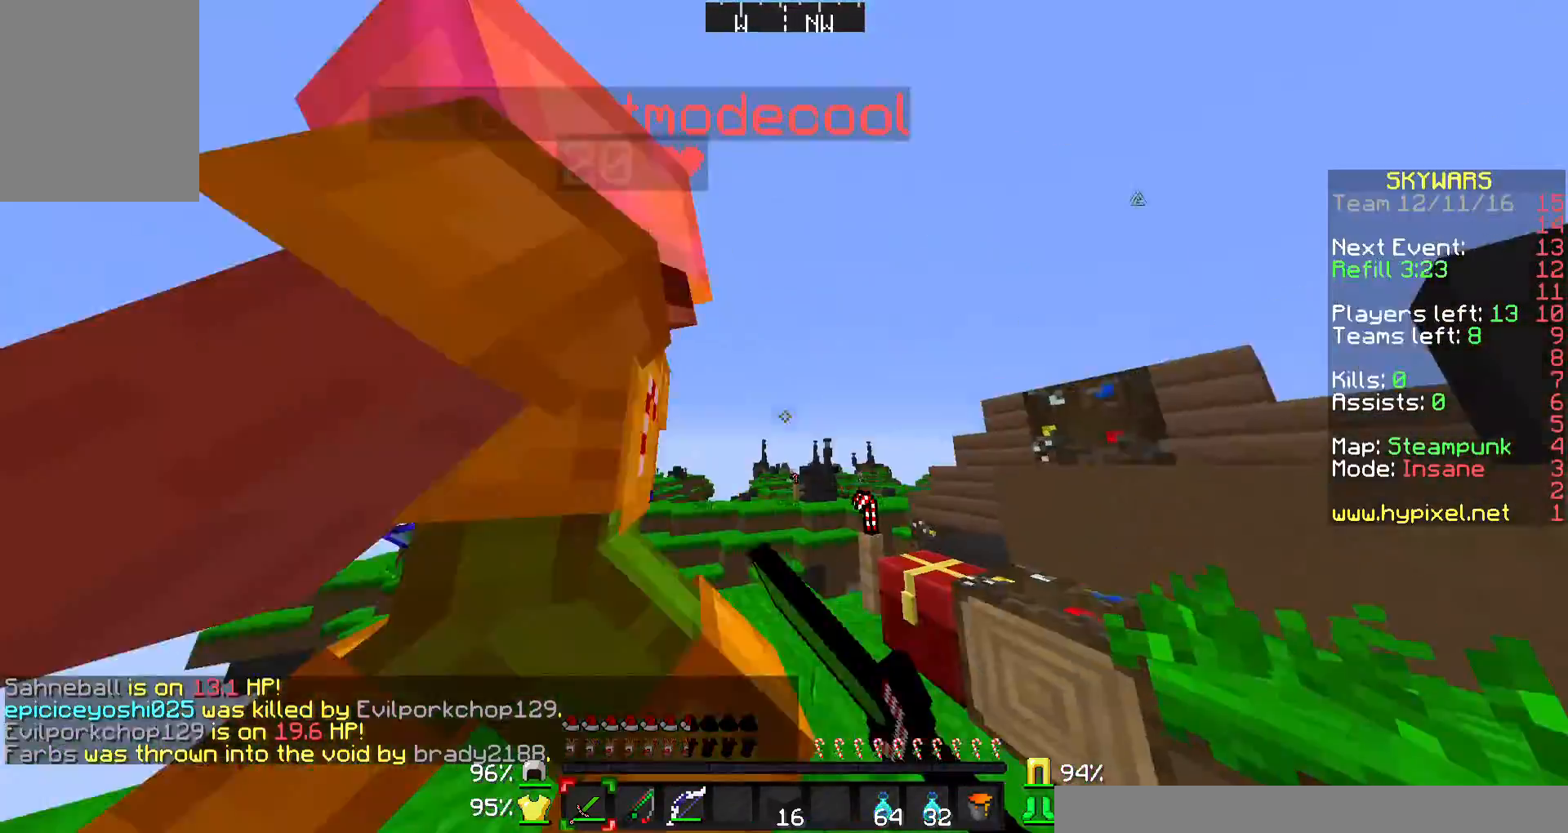
{"keys": ["w"], "mouse": ["left"], "events": [[33, "mouse_left", "down"], [67, "a", "up"], [100, "mouse_left", "up"], [167, "d", "down"], [167, "mouse_left", "down"], [267, "mouse_left", "up"], [367, "mouse_left", "down"], [467, "mouse_left", "up"], [500, "d", "up"], [500, "mouse_left", "down"]]}
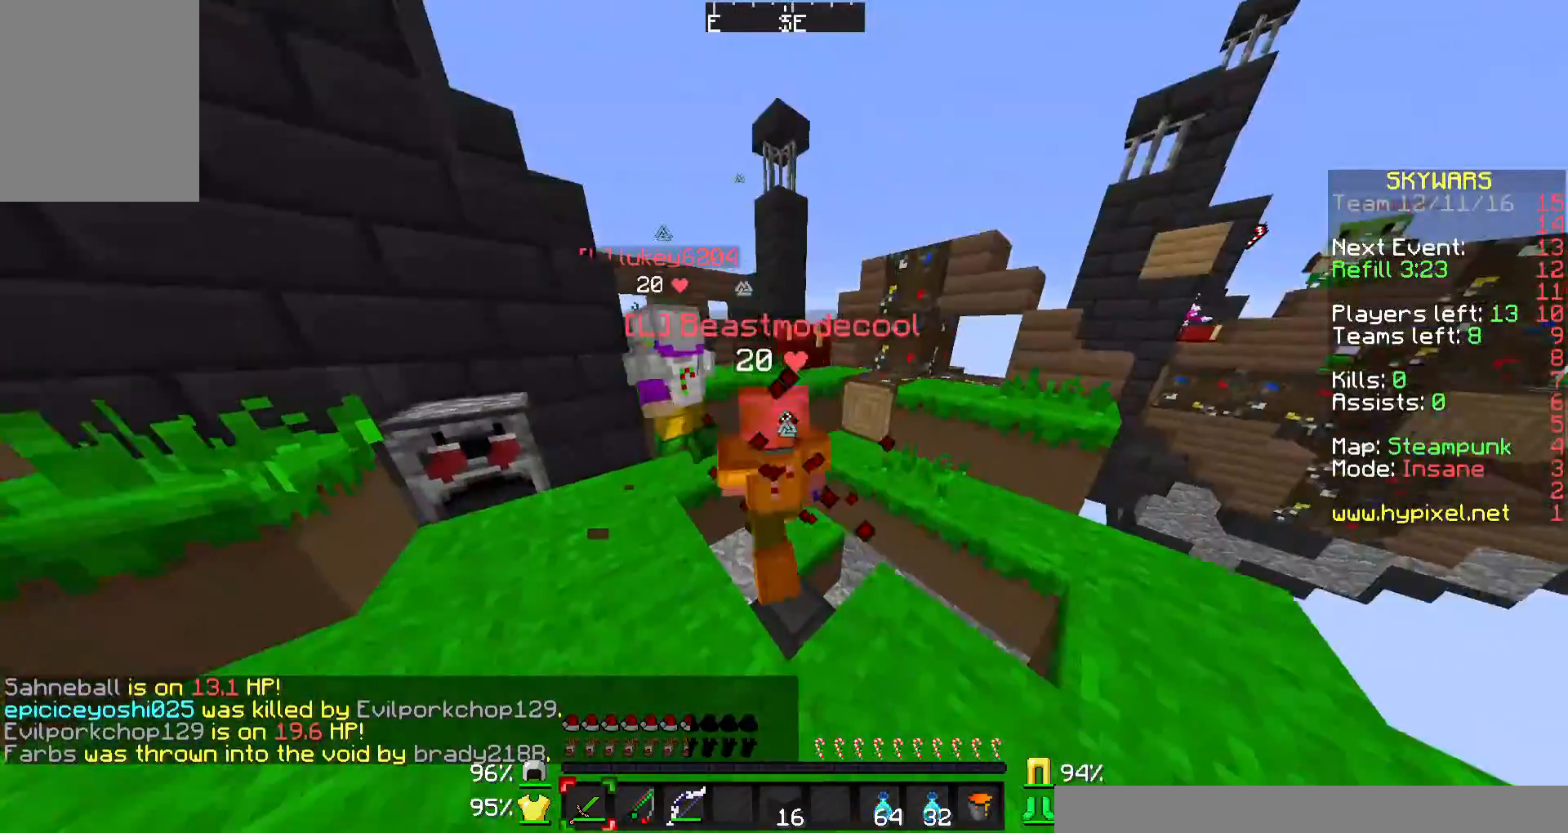
{"keys": ["a", "w"], "mouse": [], "events": [[67, "a", "down"], [100, "mouse_left", "up"], [167, "mouse_left", "down"], [267, "mouse_left", "up"], [367, "mouse_left", "down"], [467, "mouse_left", "up"]]}
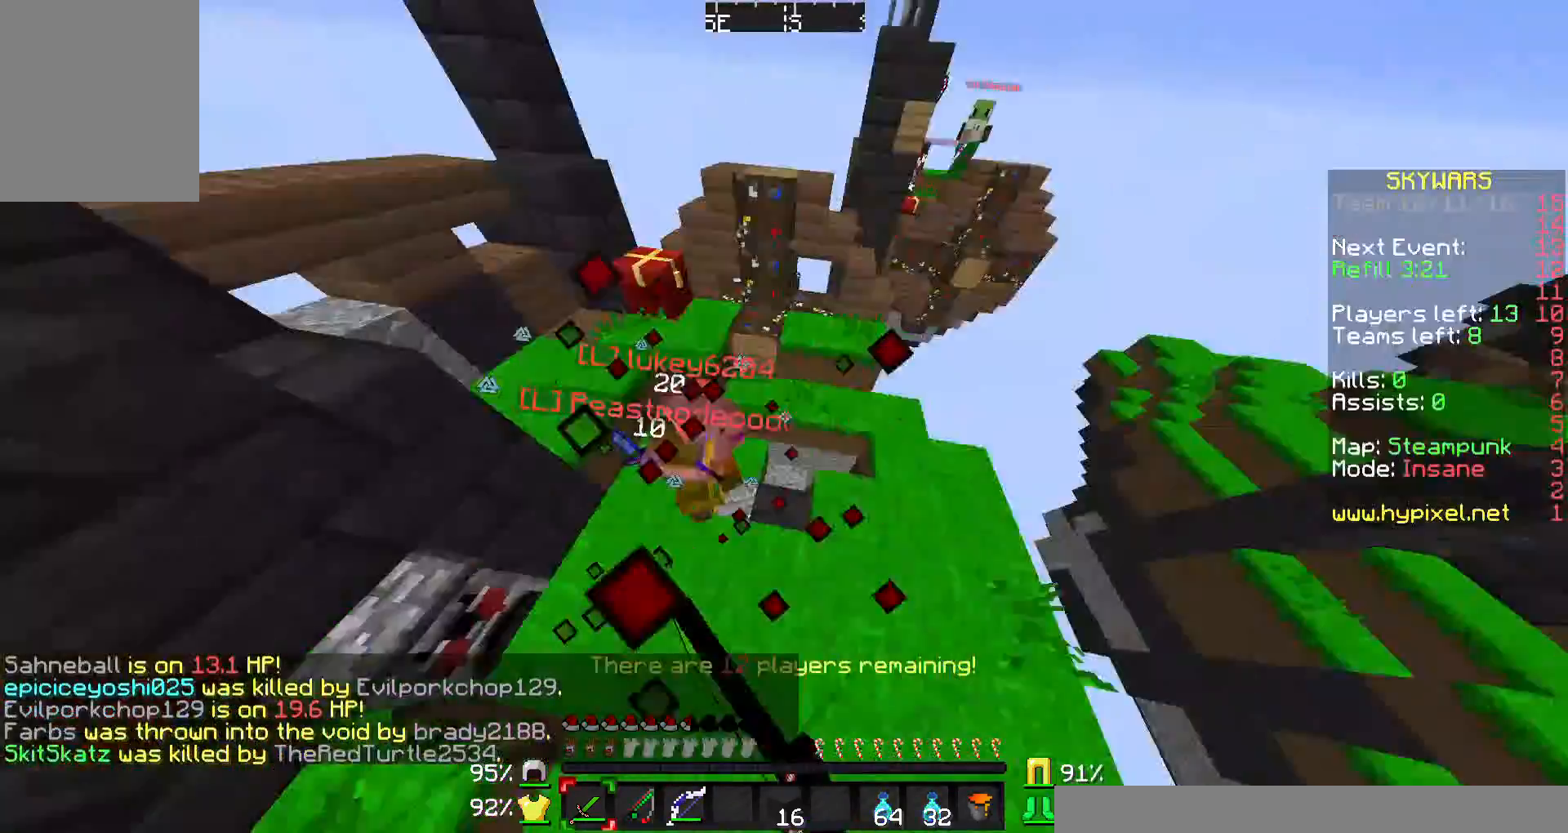
{"keys": ["d", "w"], "mouse": [], "events": [[67, "mouse_left", "down"], [167, "mouse_left", "up"], [200, "mouse_left", "down"], [300, "mouse_left", "up"], [367, "a", "up"], [400, "mouse_left", "down"], [467, "d", "down"], [467, "mouse_left", "up"]]}
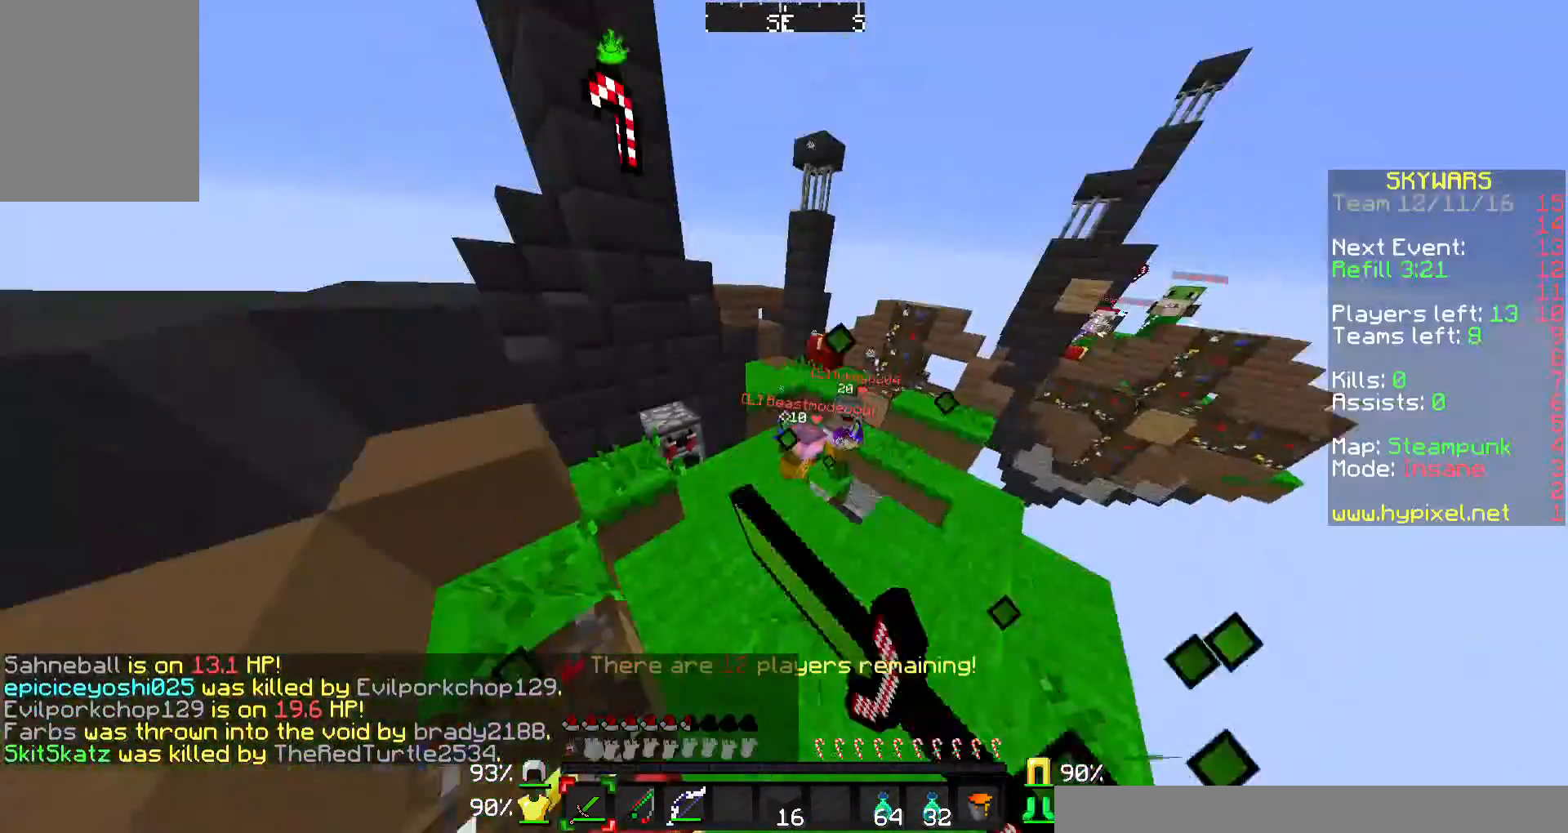
{"keys": ["d", "w"], "mouse": [], "events": [[67, "mouse_left", "down"], [167, "mouse_left", "up"], [267, "mouse_left", "down"], [300, "mouse_left", "up"], [400, "mouse_left", "down"], [500, "mouse_left", "up"]]}
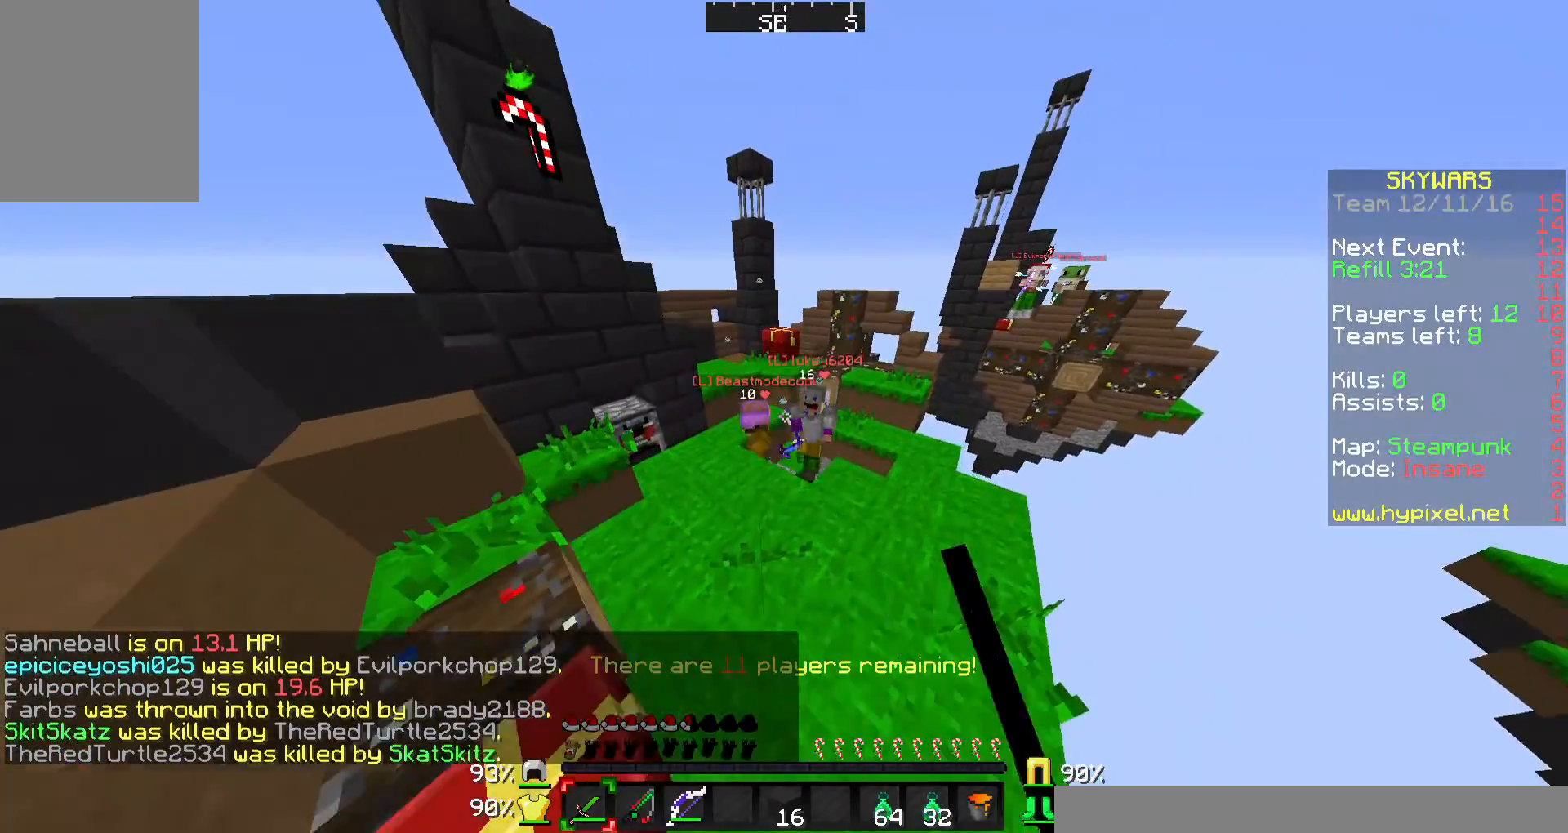
{"keys": ["a", "w"], "mouse": ["left"], "events": [[100, "mouse_left", "down"], [167, "mouse_left", "up"], [267, "mouse_left", "down"], [367, "mouse_left", "up"], [467, "mouse_left", "down"], [500, "a", "down"], [500, "d", "up"]]}
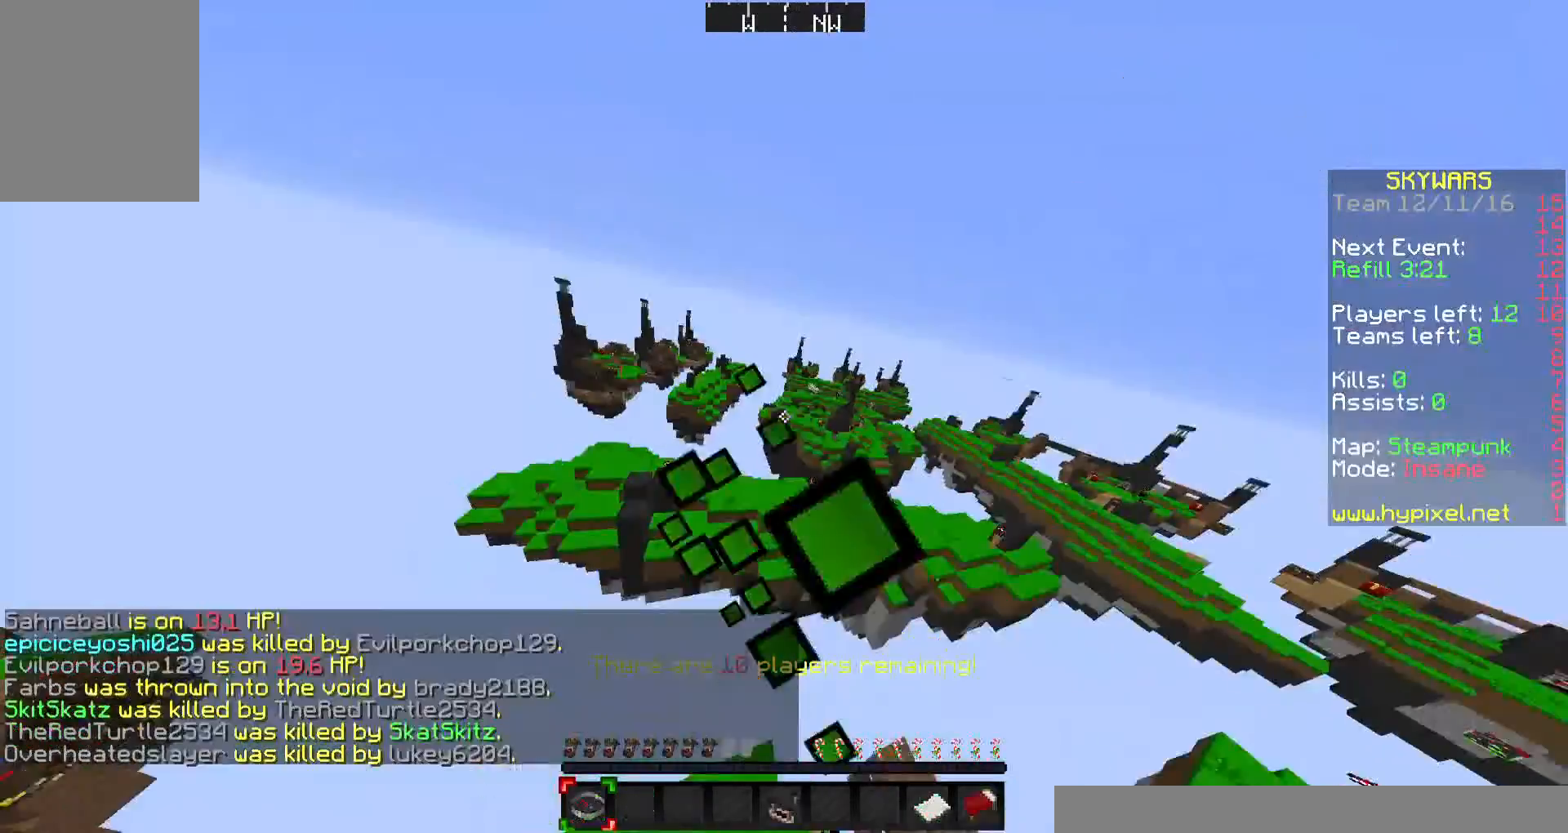
{"keys": [], "mouse": [], "events": [[67, "mouse_left", "up"], [167, "mouse_left", "down"], [200, "mouse_left", "up"], [300, "mouse_left", "down"], [400, "mouse_left", "up"], [467, "a", "up"], [500, "w", "up"]]}
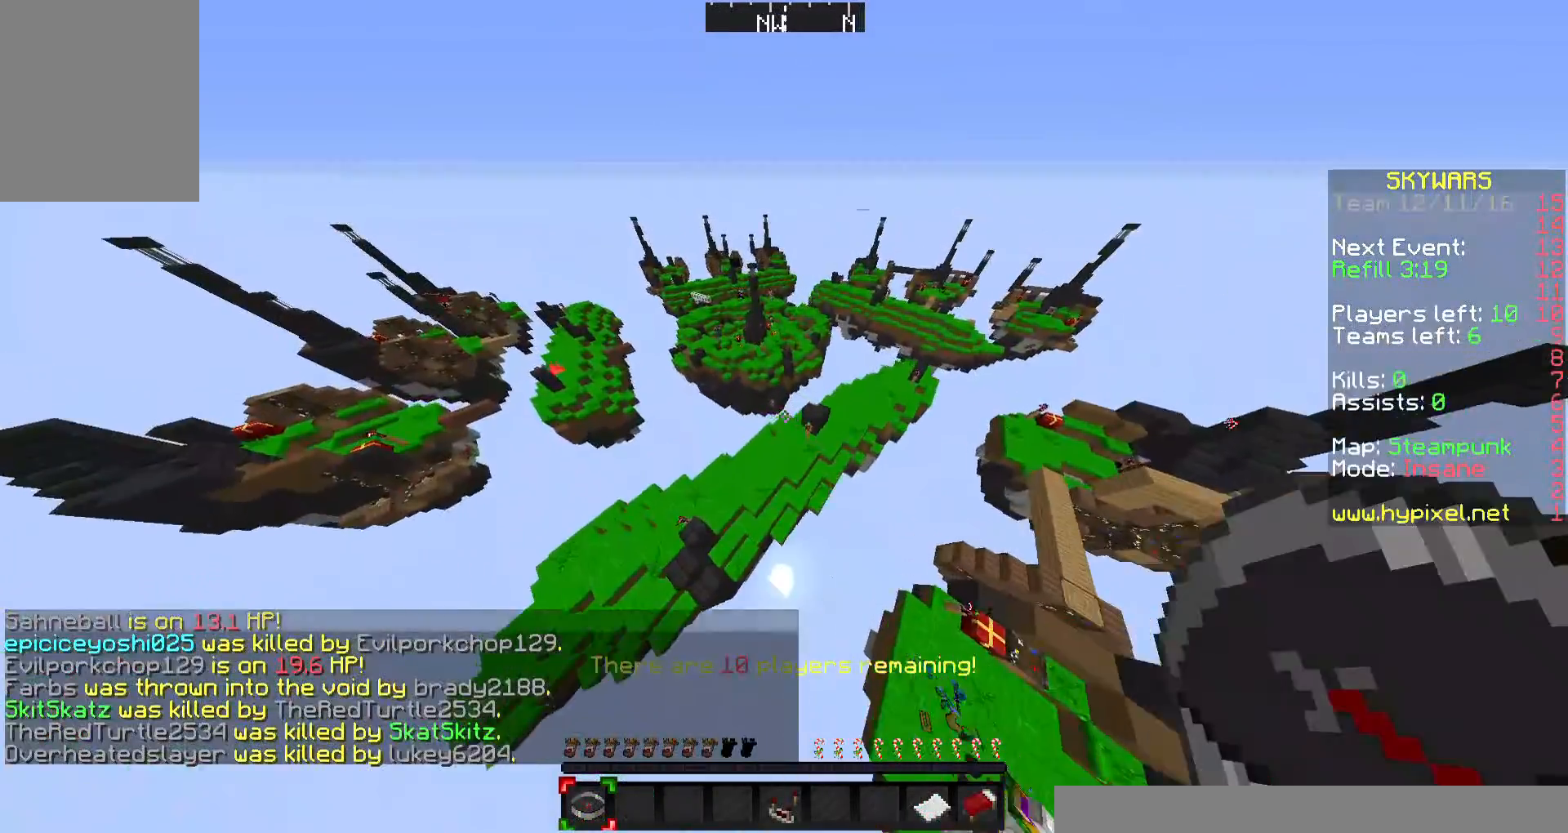
{"keys": ["w"], "mouse": [], "events": [[167, "w", "down"], [400, "w", "up"], [500, "w", "down"]]}
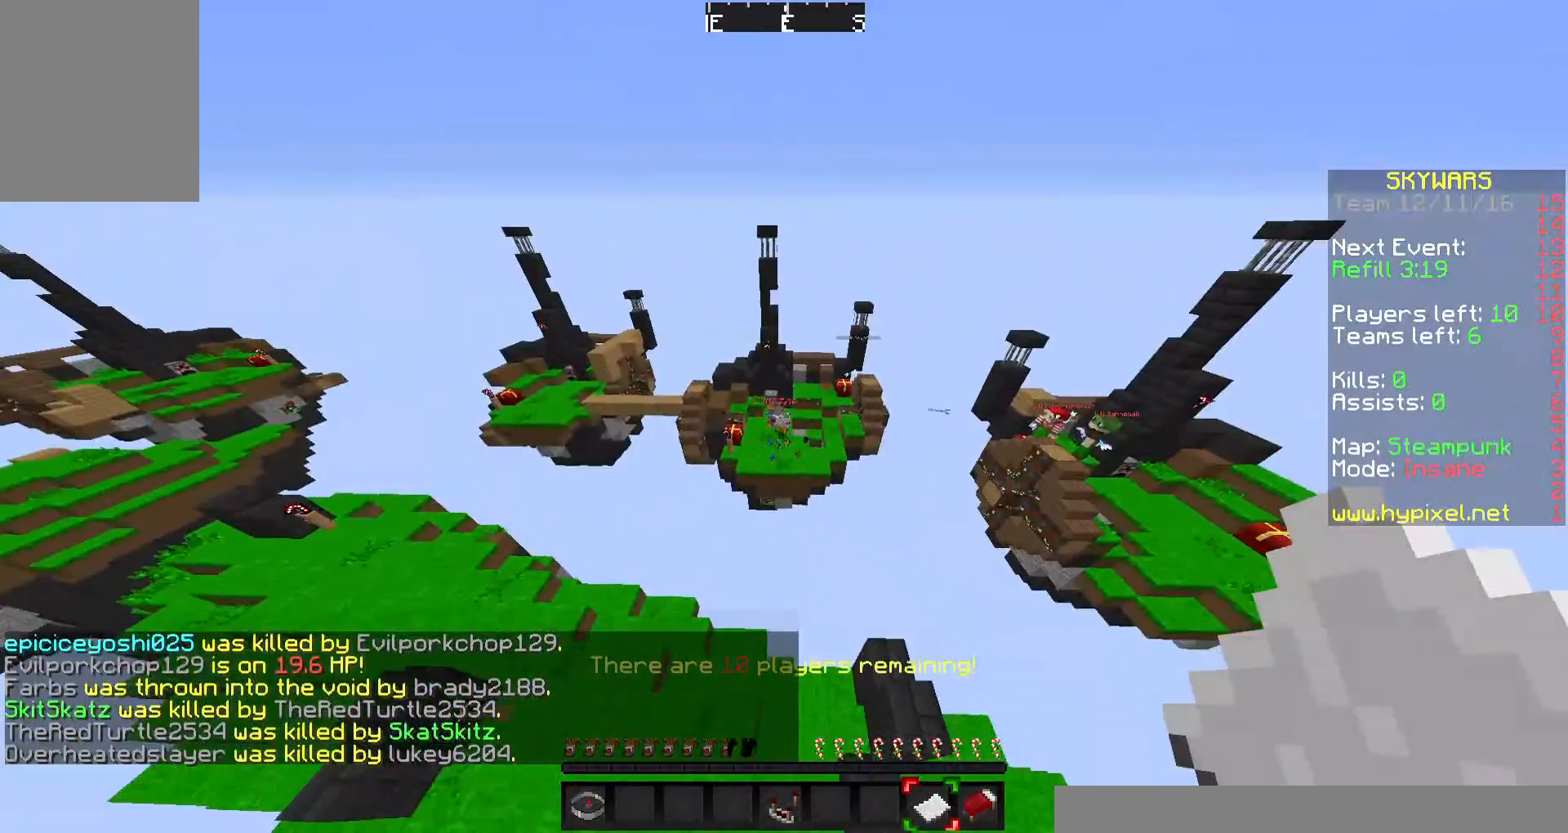
{"keys": ["w"], "mouse": [], "events": []}
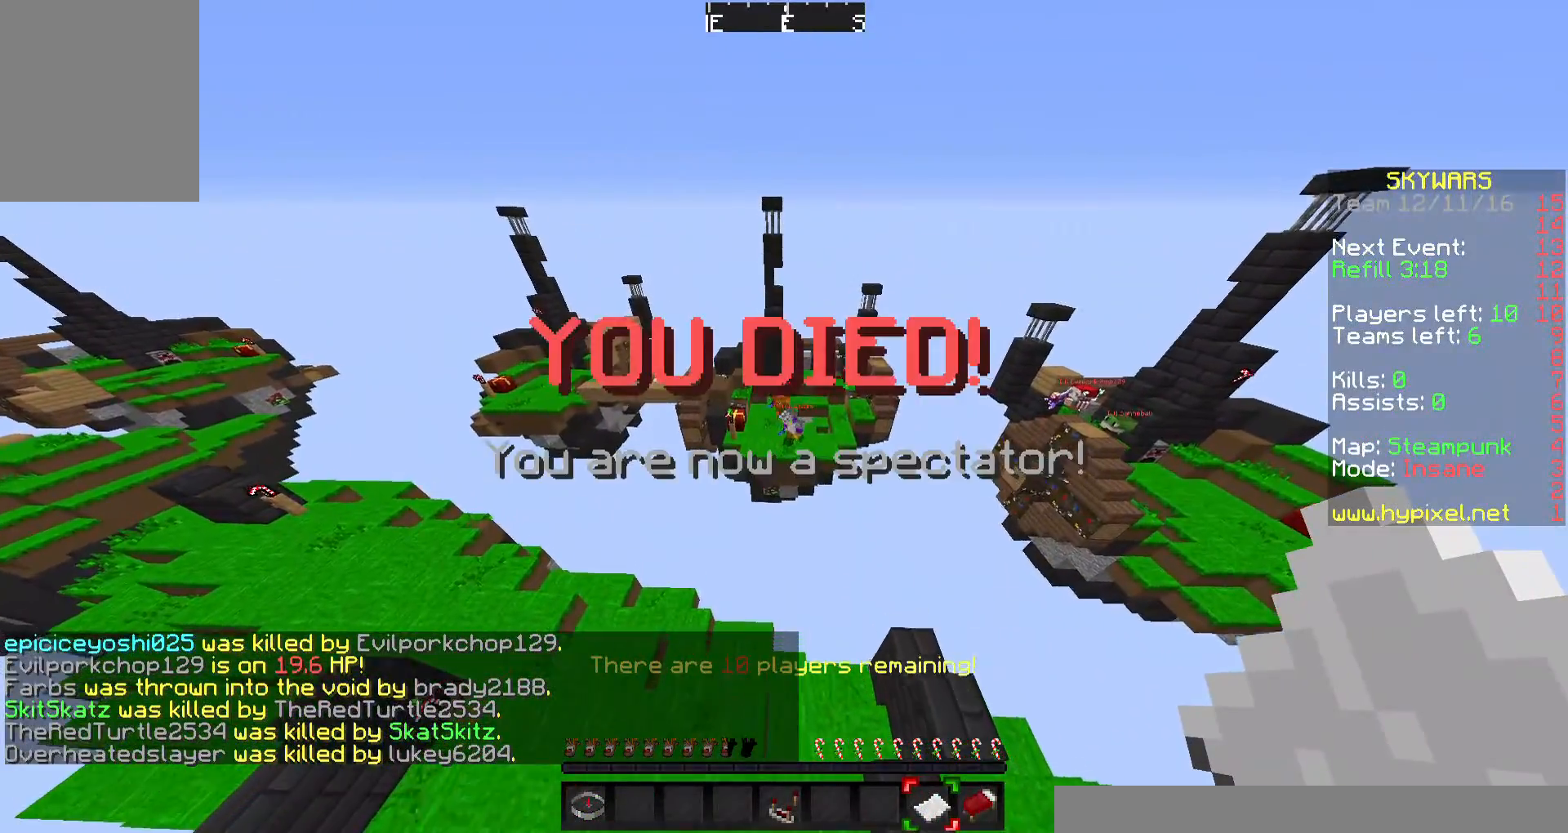
{"keys": [], "mouse": [], "events": [[200, "w", "up"]]}
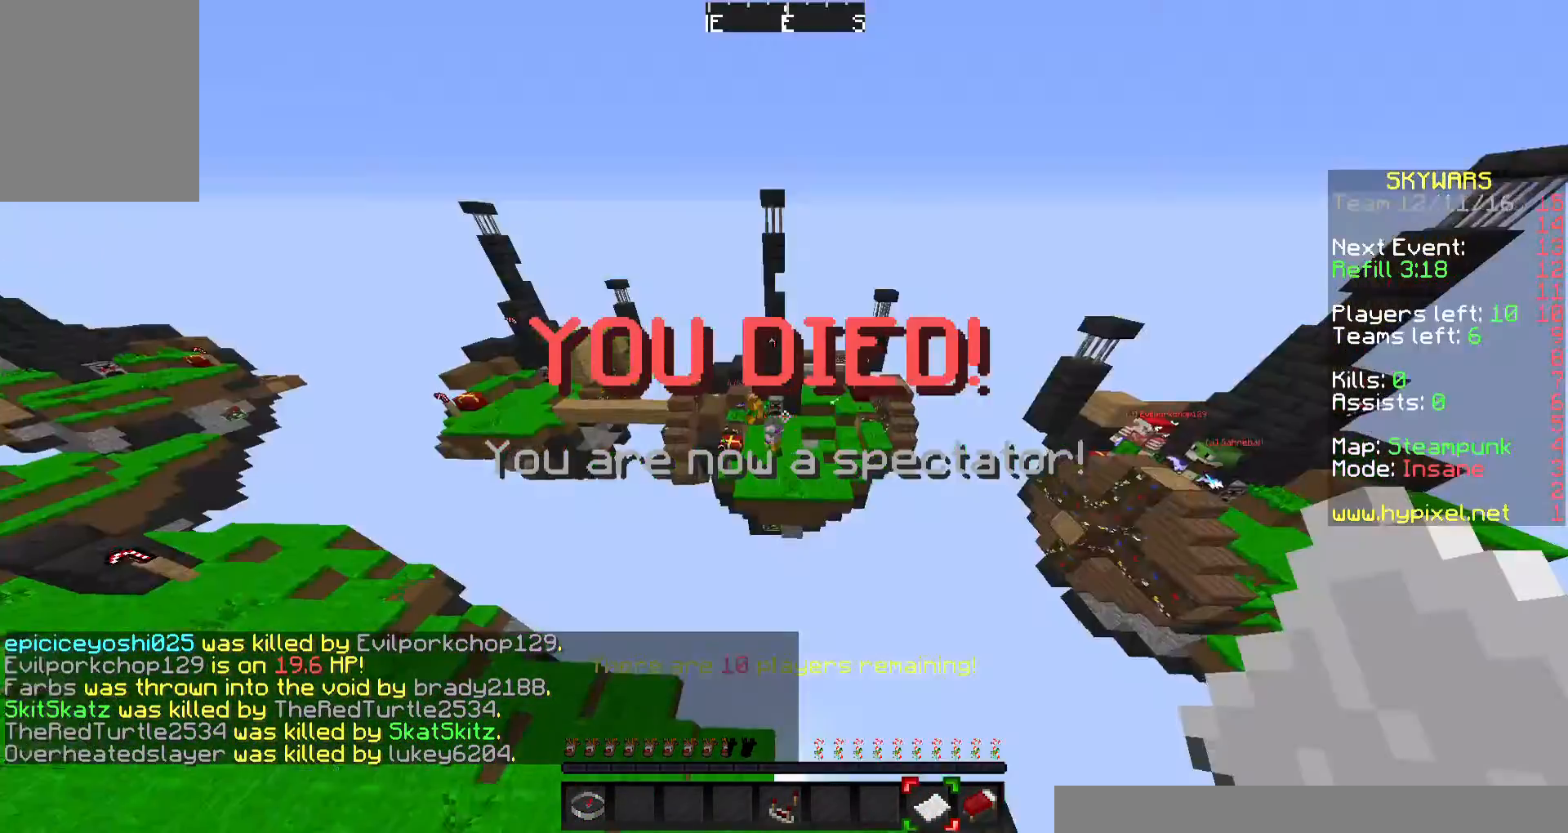
{"keys": [], "mouse": [], "events": []}
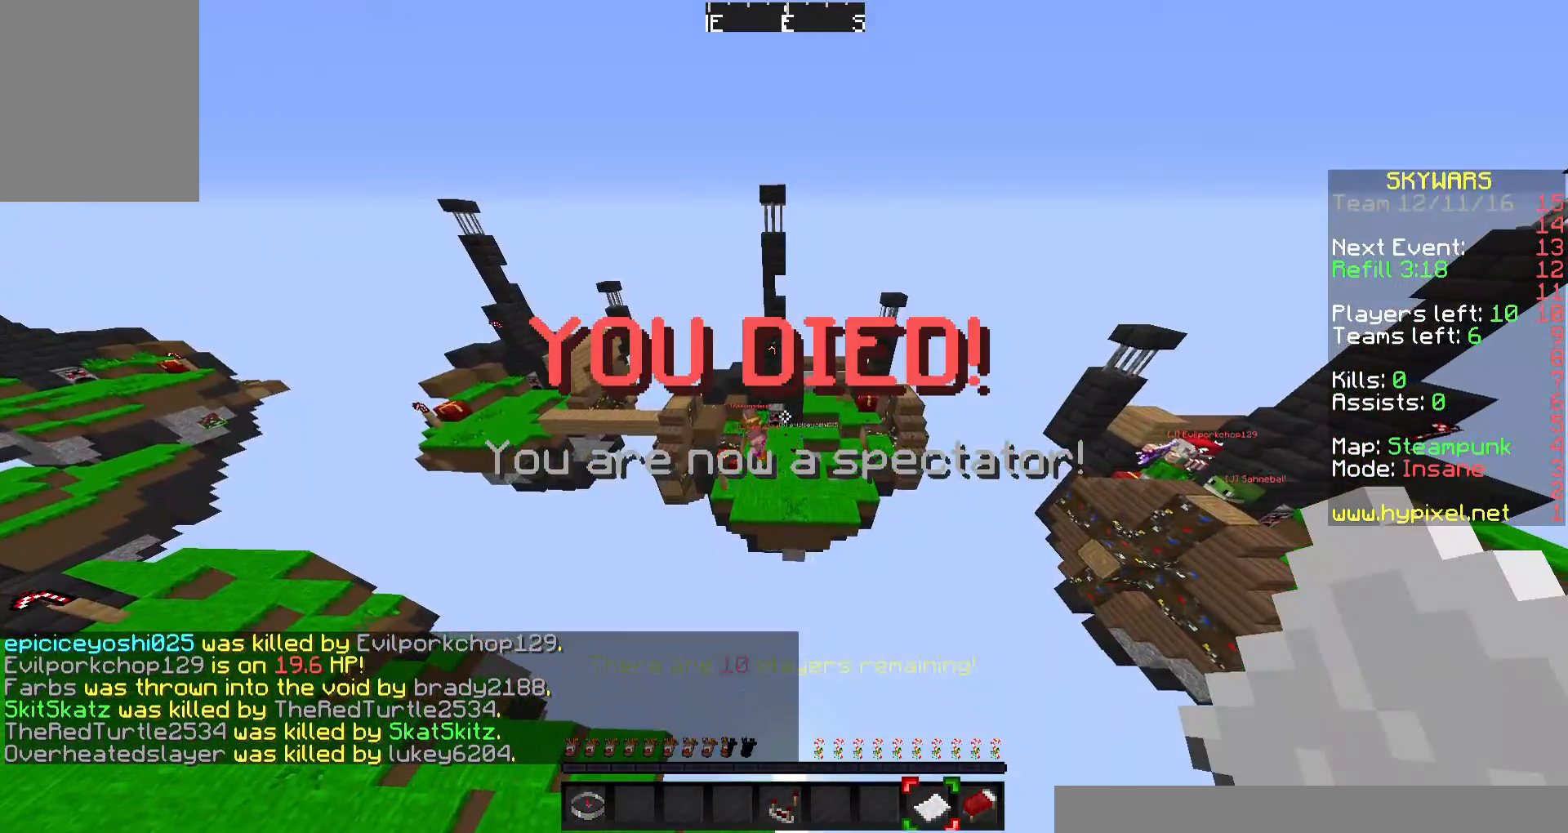
{"keys": [], "mouse": [], "events": []}
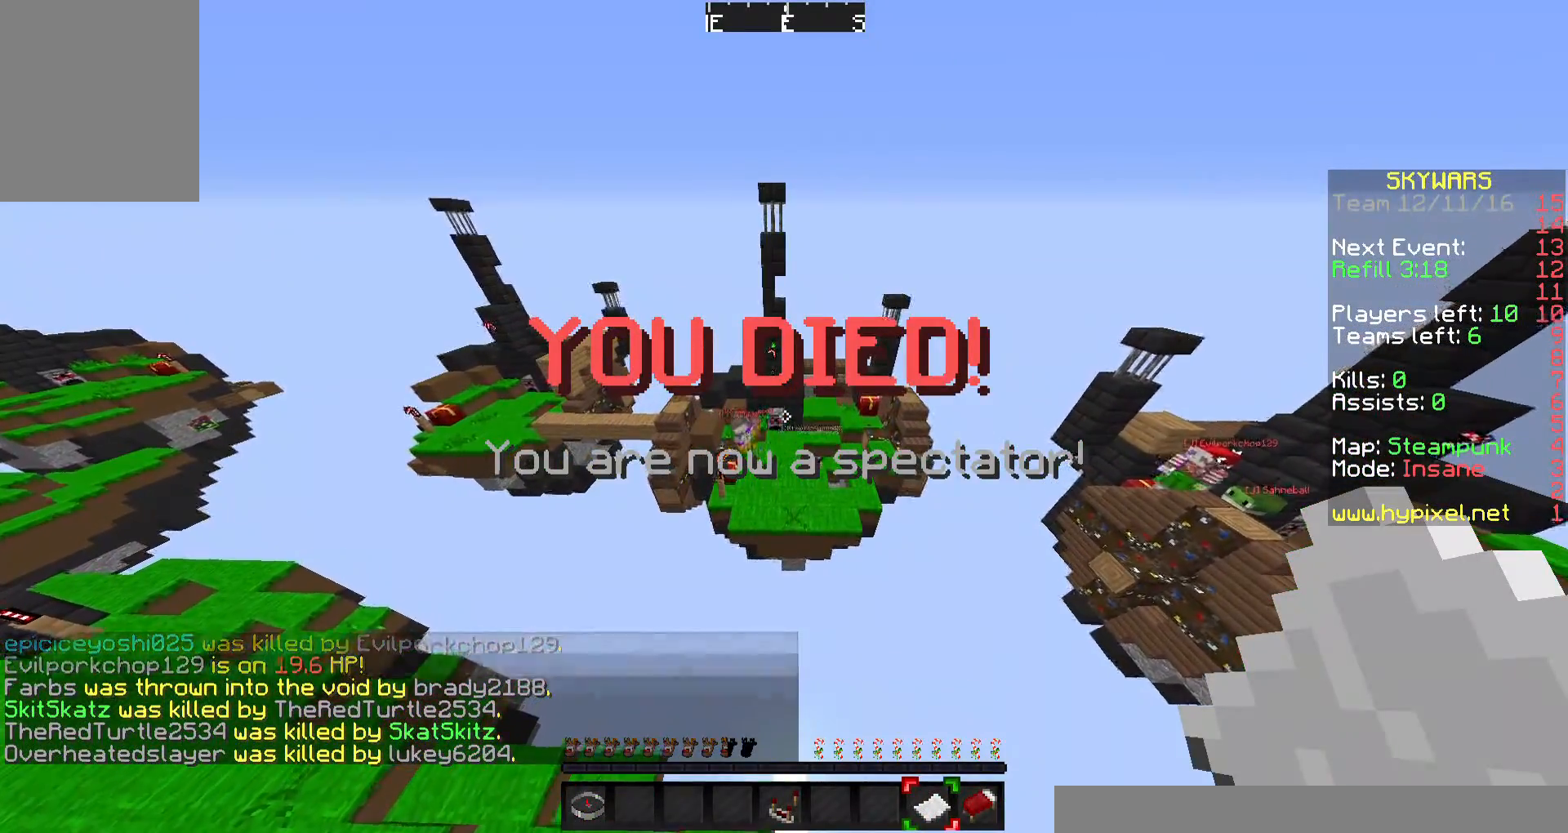
{"keys": [], "mouse": [], "events": []}
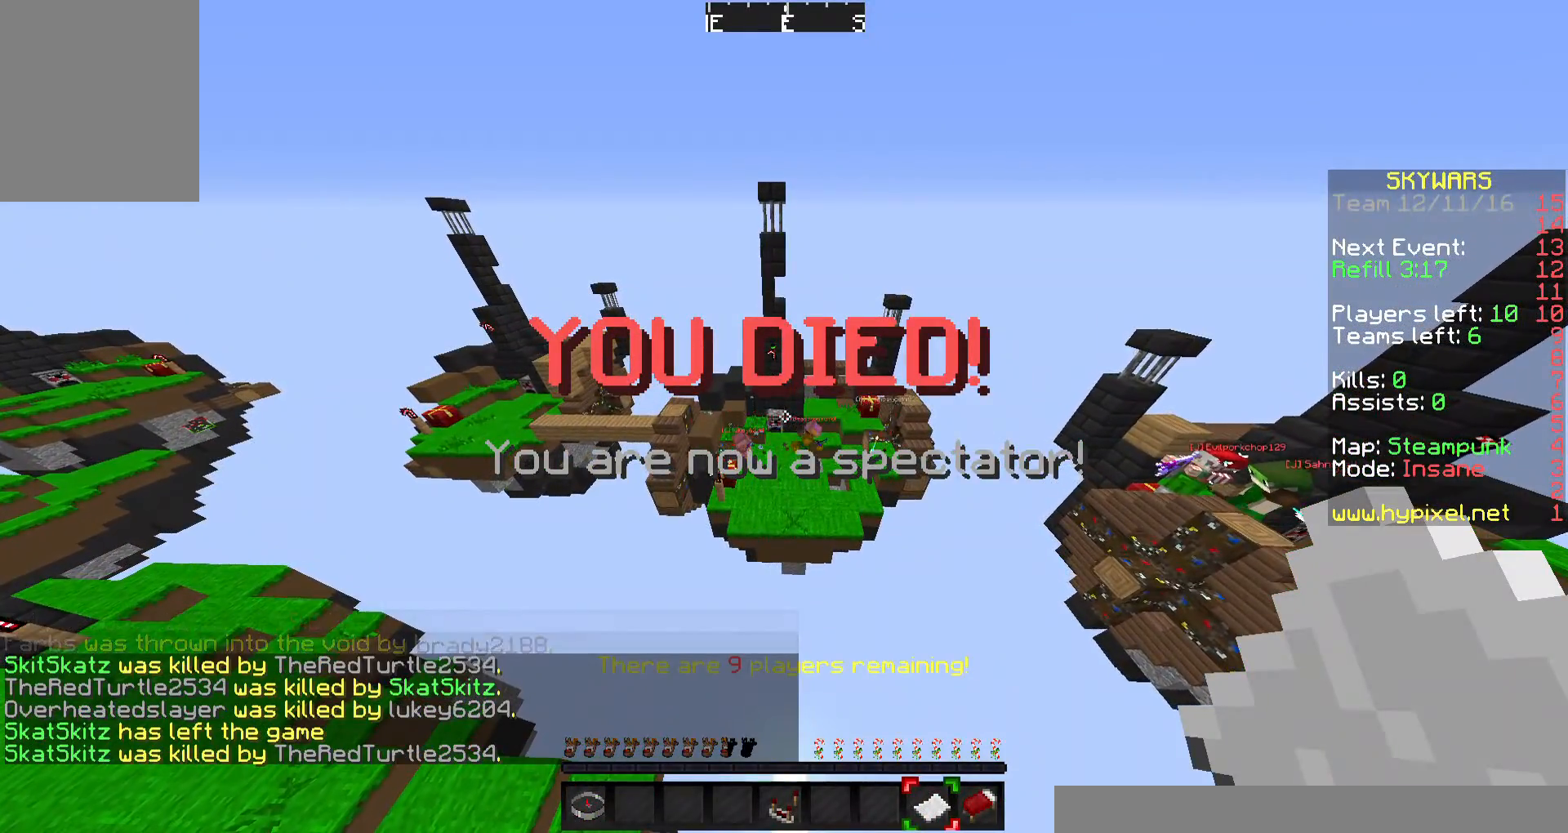
{"keys": [], "mouse": [], "events": []}
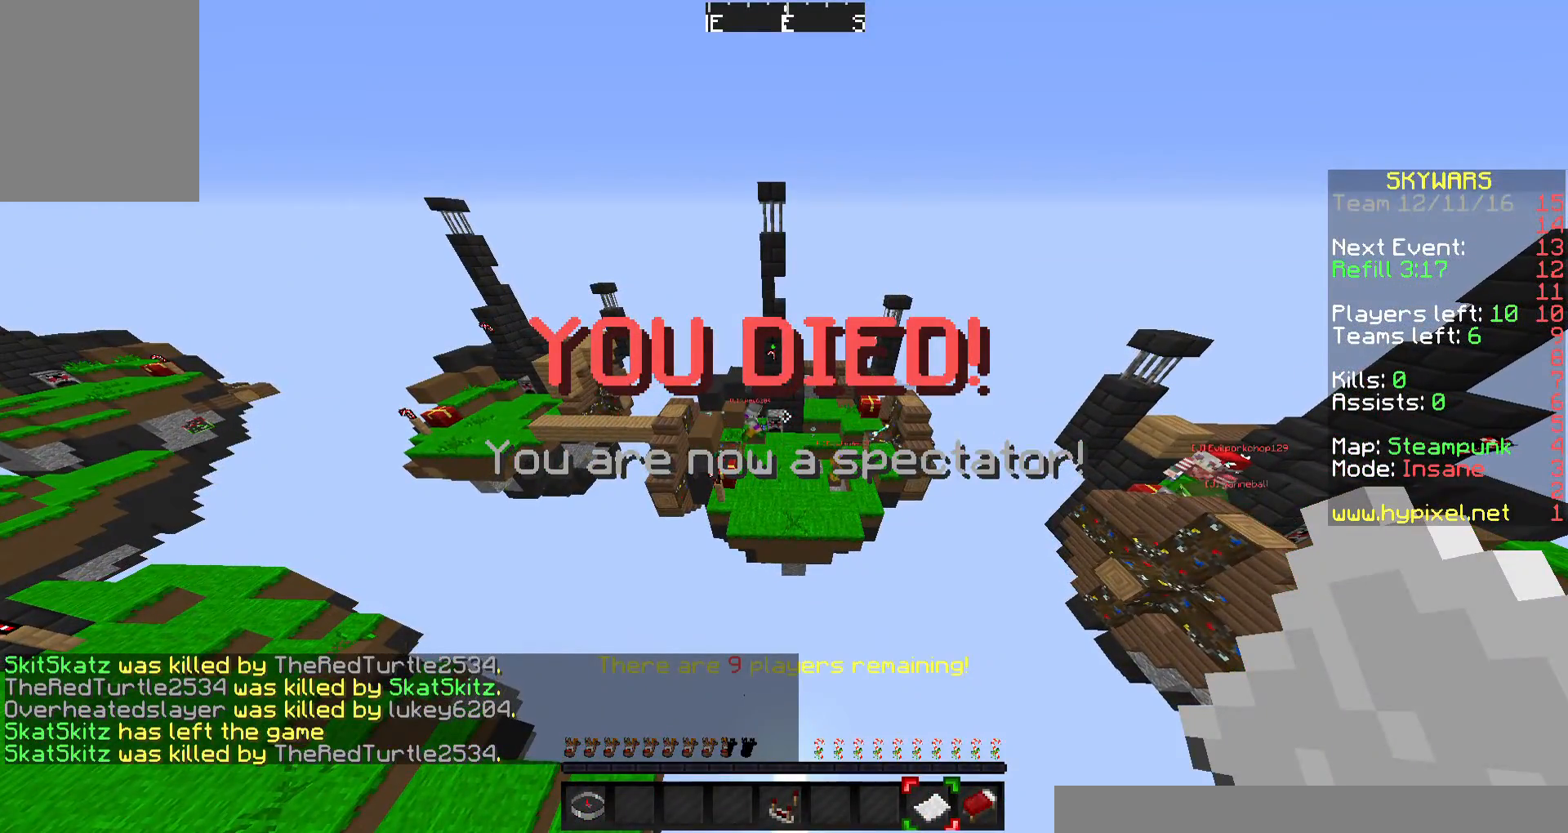
{"keys": [], "mouse": [], "events": []}
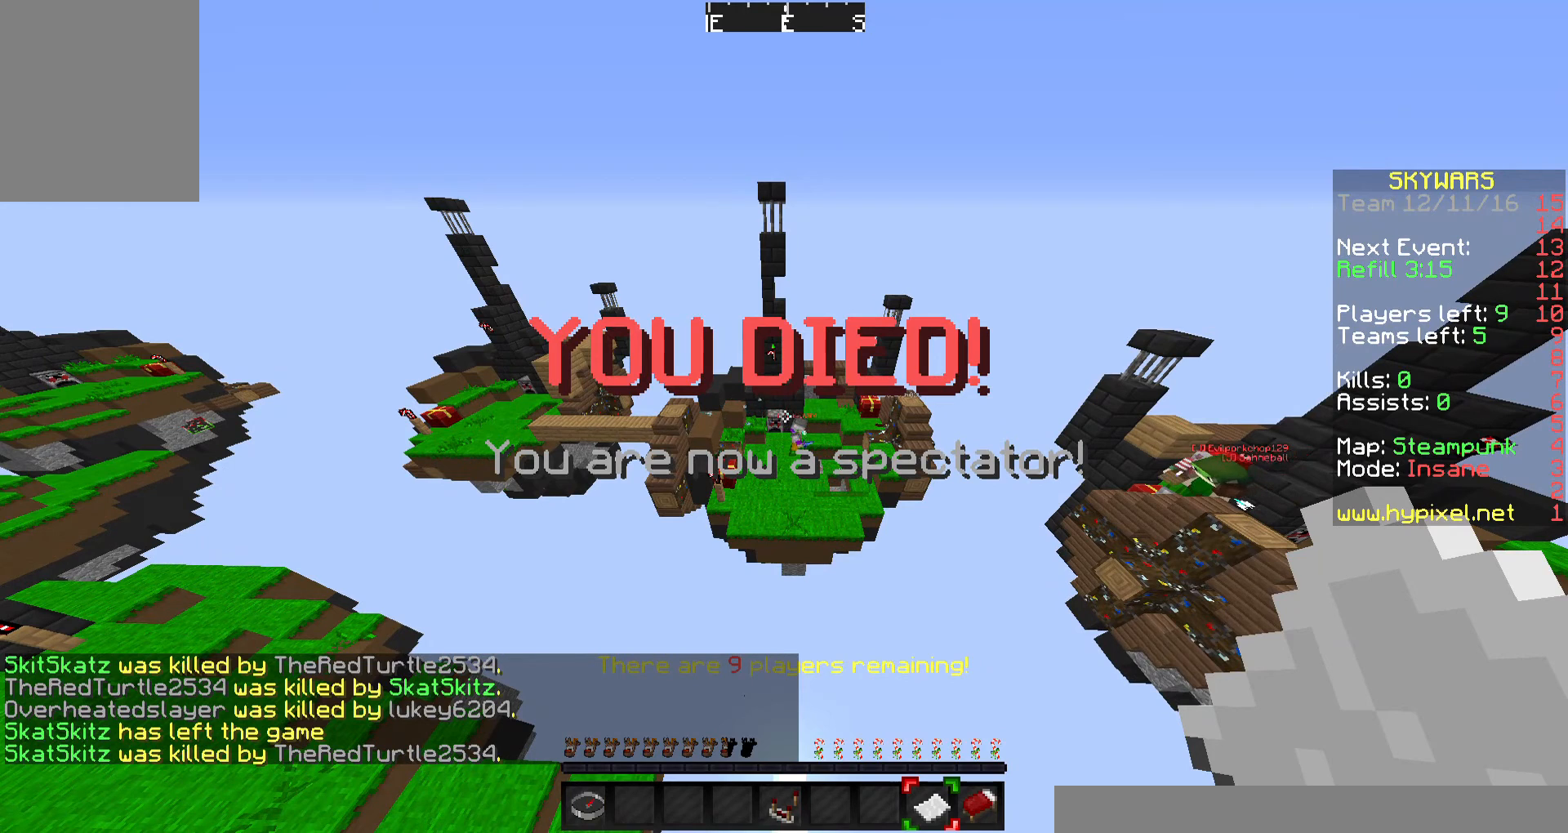
{"keys": [], "mouse": [], "events": []}
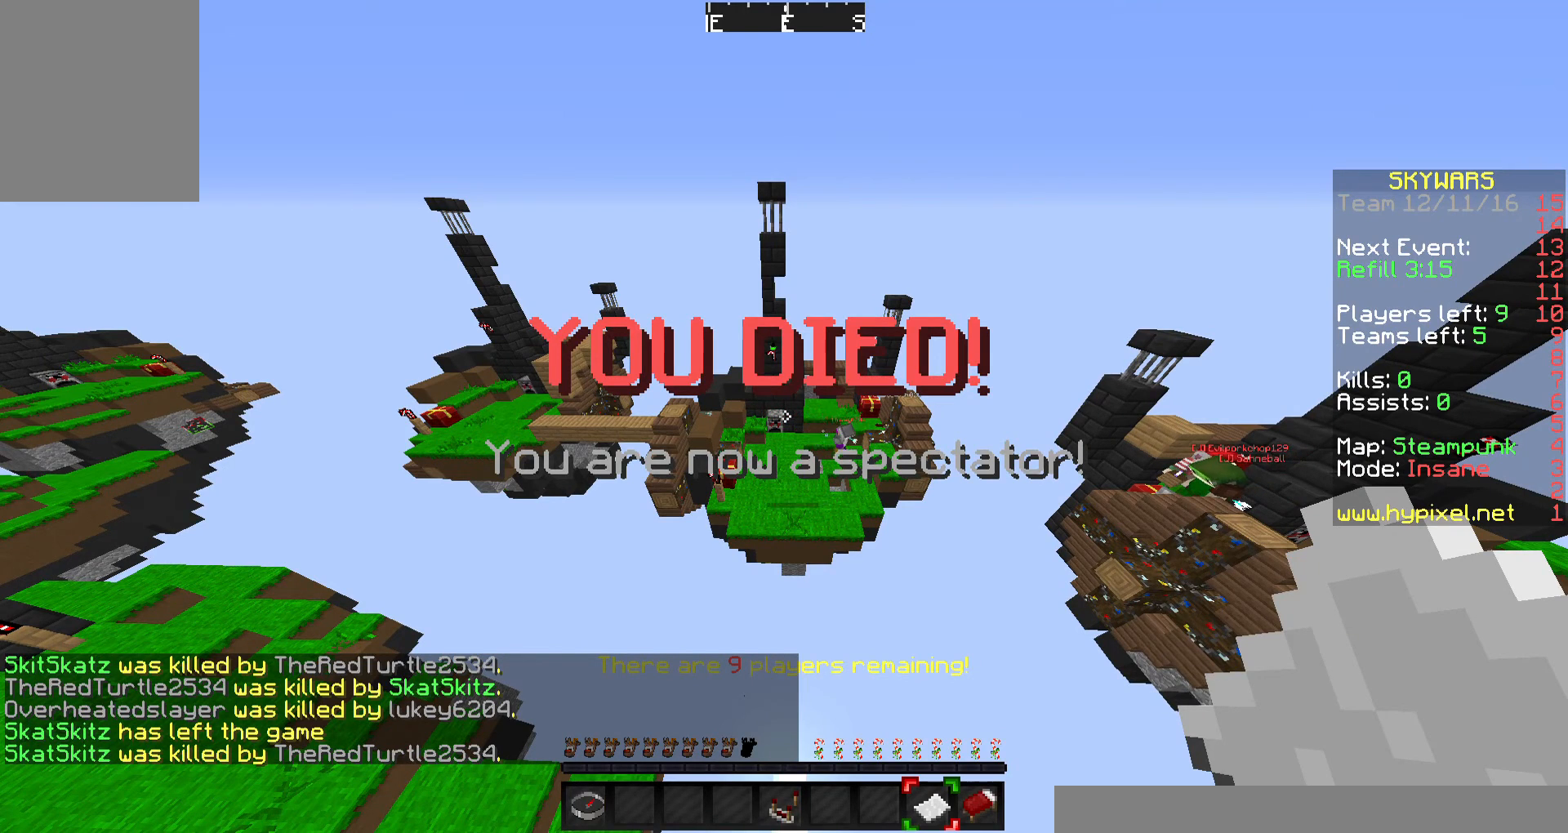
{"keys": [], "mouse": [], "events": []}